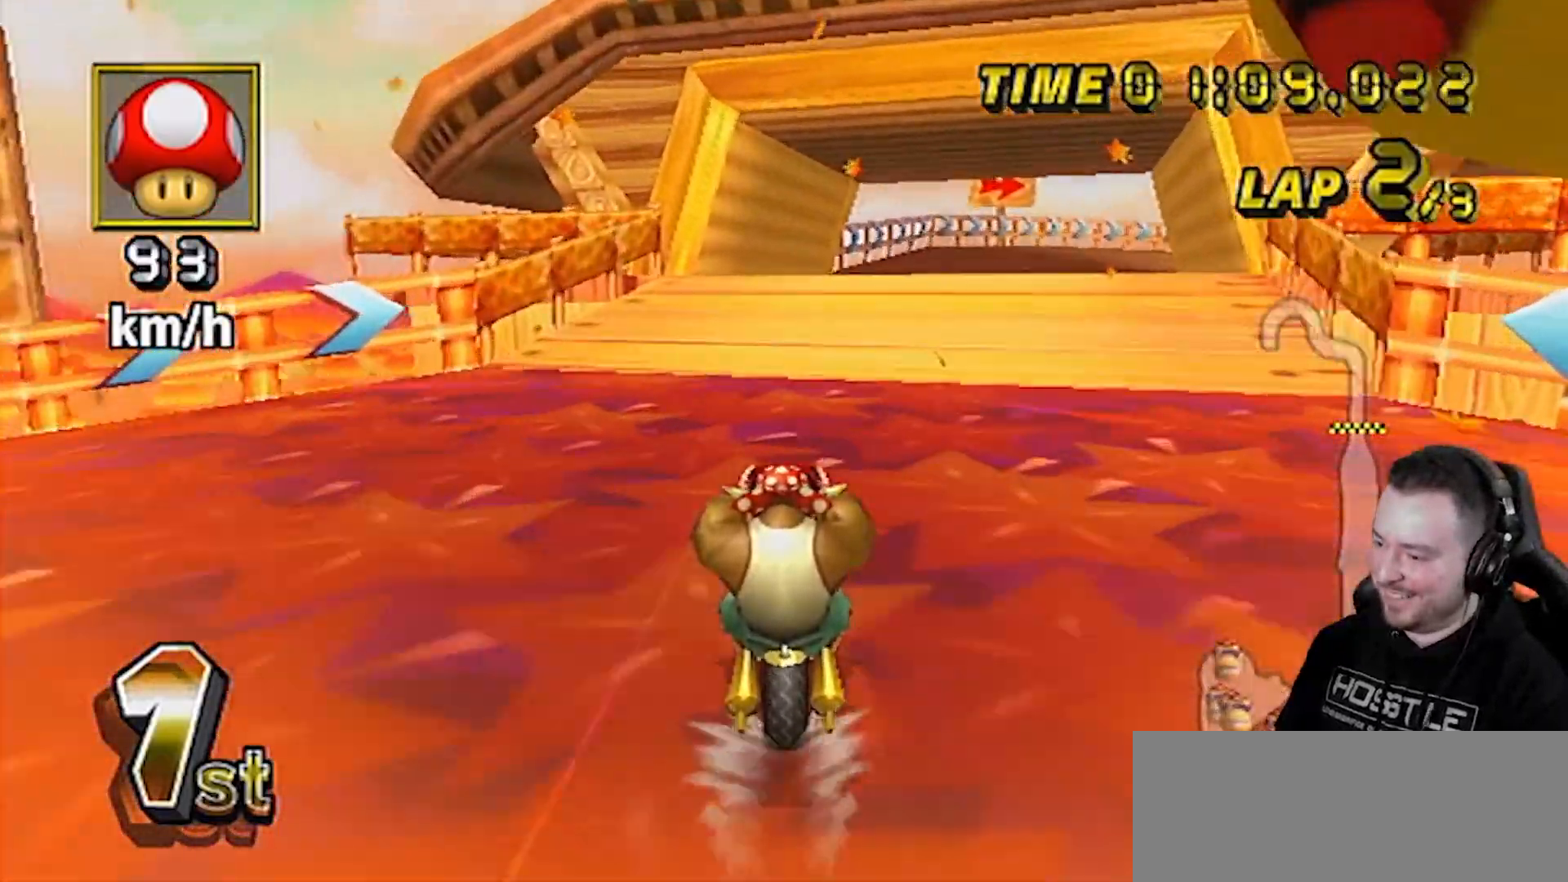
Gameplay with a controller (Nintendo layout); each line is a JSON object with the inputs held at the frame after it. "events" lists button and stick changes between this image and that frame as [ms after this image, input, new state], when the widget could be followed in between. Not read: L3 R3.
{"buttons": ["A", "R1"], "left_stick": "up-right", "right_stick": "center", "events": [[267, "R1", "down"], [267, "left_stick", "up-right"]]}
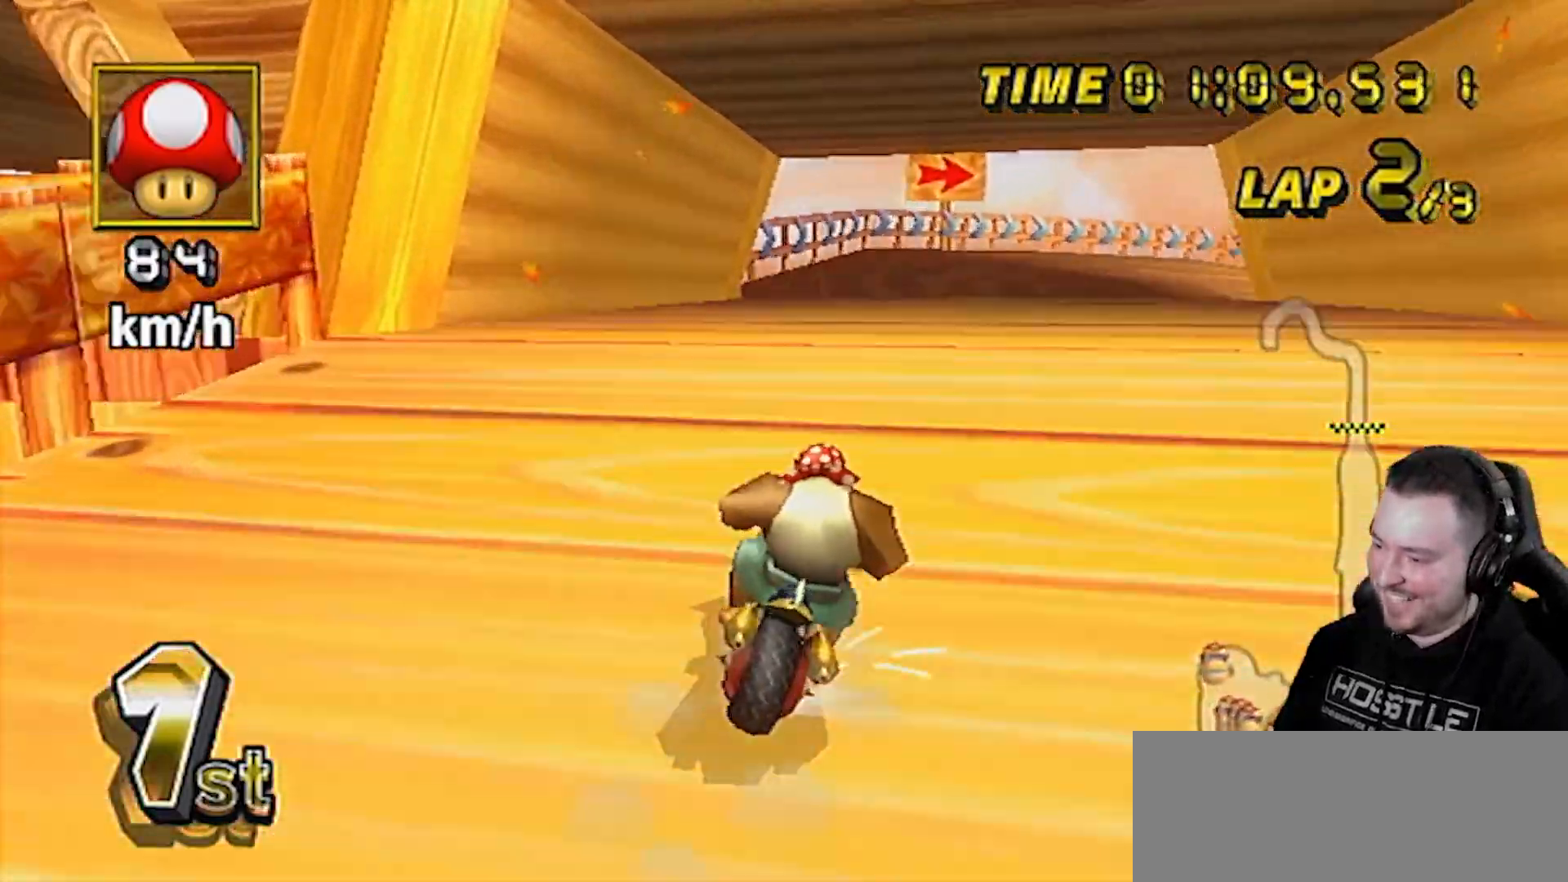
{"buttons": ["A", "R1"], "left_stick": "up-right", "right_stick": "center", "events": []}
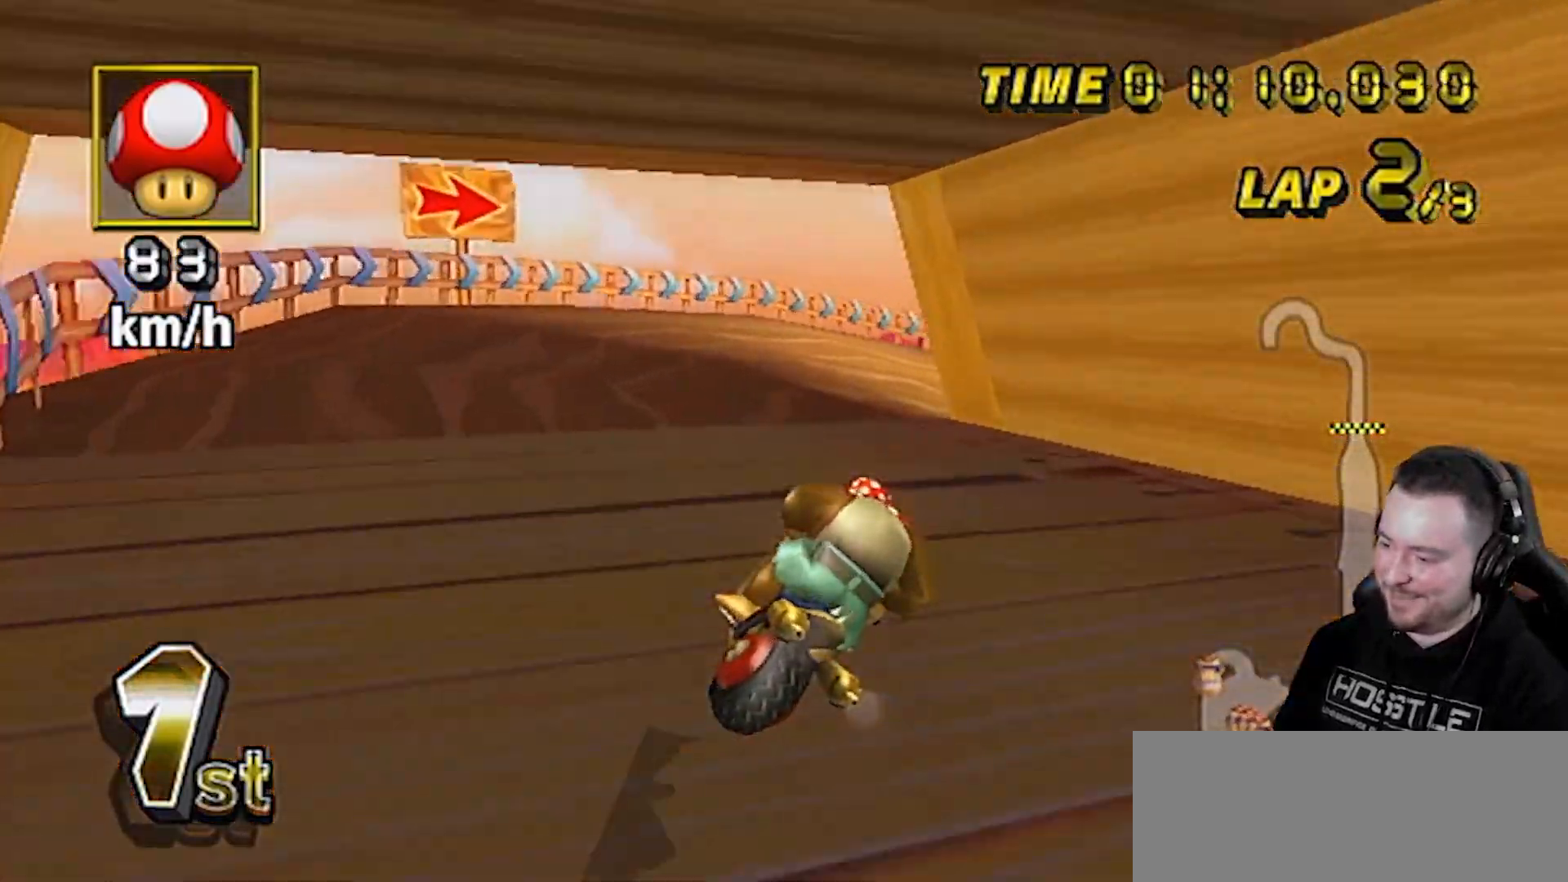
{"buttons": ["A", "R1"], "left_stick": "up-right", "right_stick": "center", "events": []}
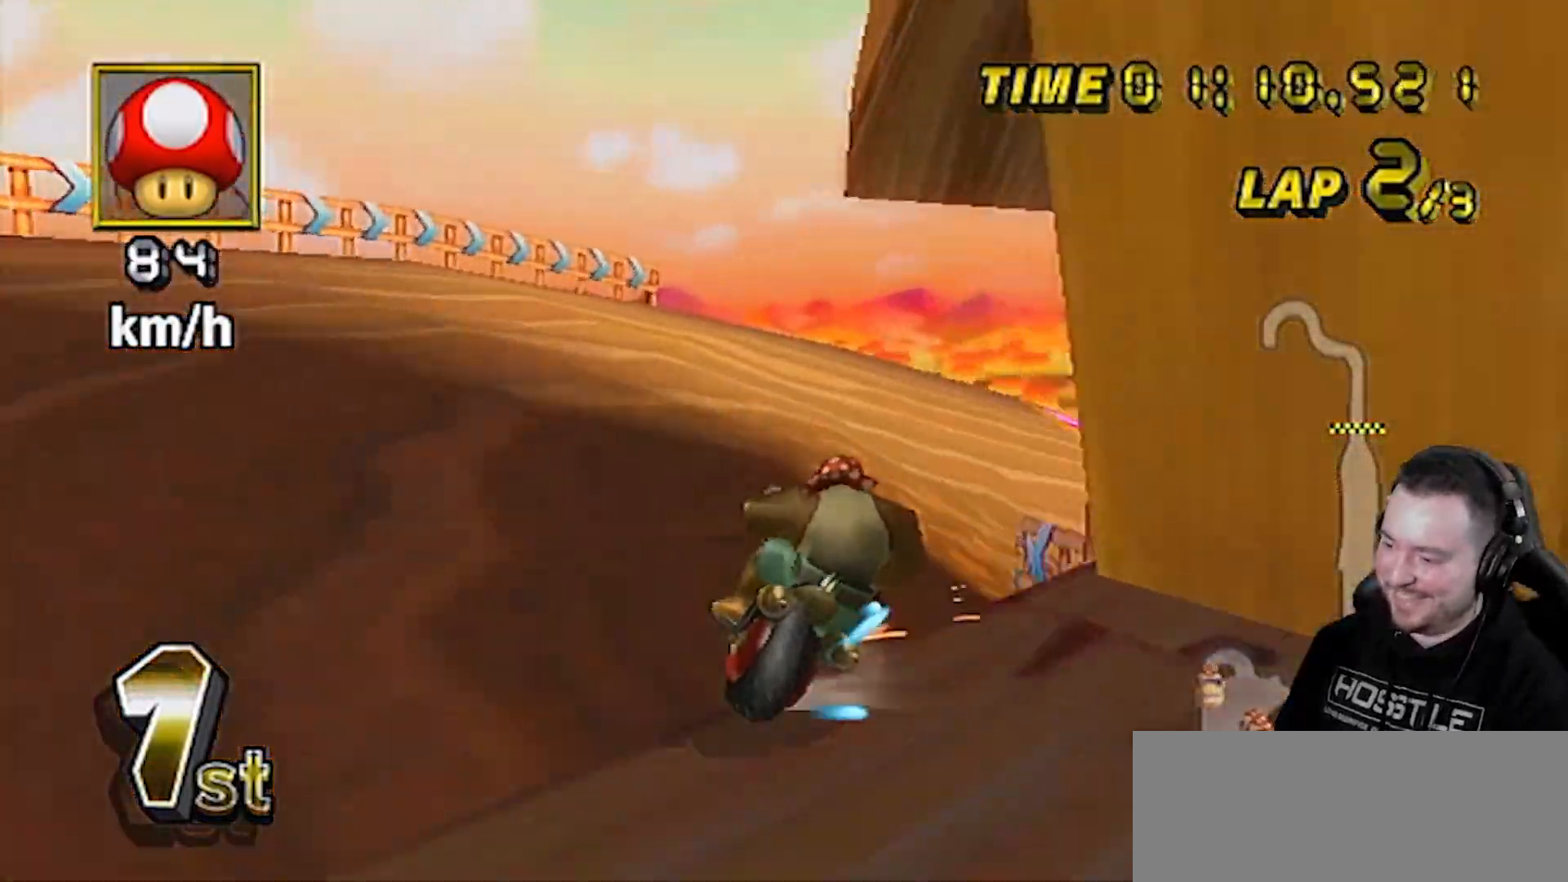
{"buttons": ["A", "R1"], "left_stick": "up-right", "right_stick": "center", "events": [[33, "left_stick", "right"], [333, "left_stick", "up-right"]]}
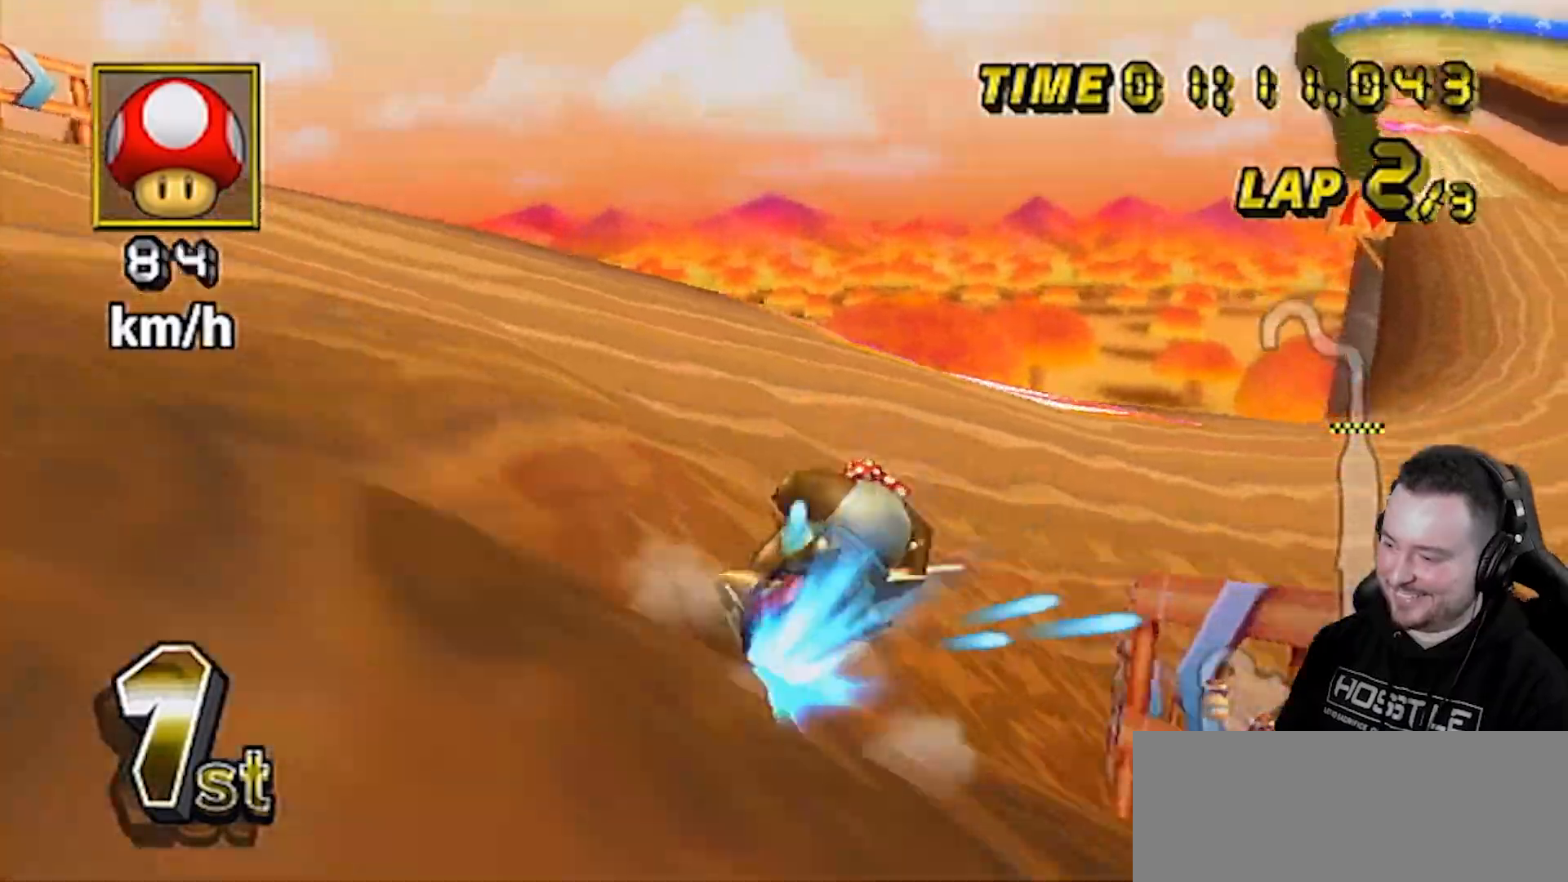
{"buttons": ["A", "R1"], "left_stick": "right", "right_stick": "center", "events": [[150, "R1", "up"], [150, "left_stick", "center"], [183, "DPAD_UP", "down"], [250, "DPAD_LEFT", "down"], [250, "DPAD_UP", "up"], [283, "DPAD_LEFT", "up"], [283, "DPAD_UP", "down"], [350, "DPAD_UP", "up"], [467, "left_stick", "right"], [500, "R1", "down"]]}
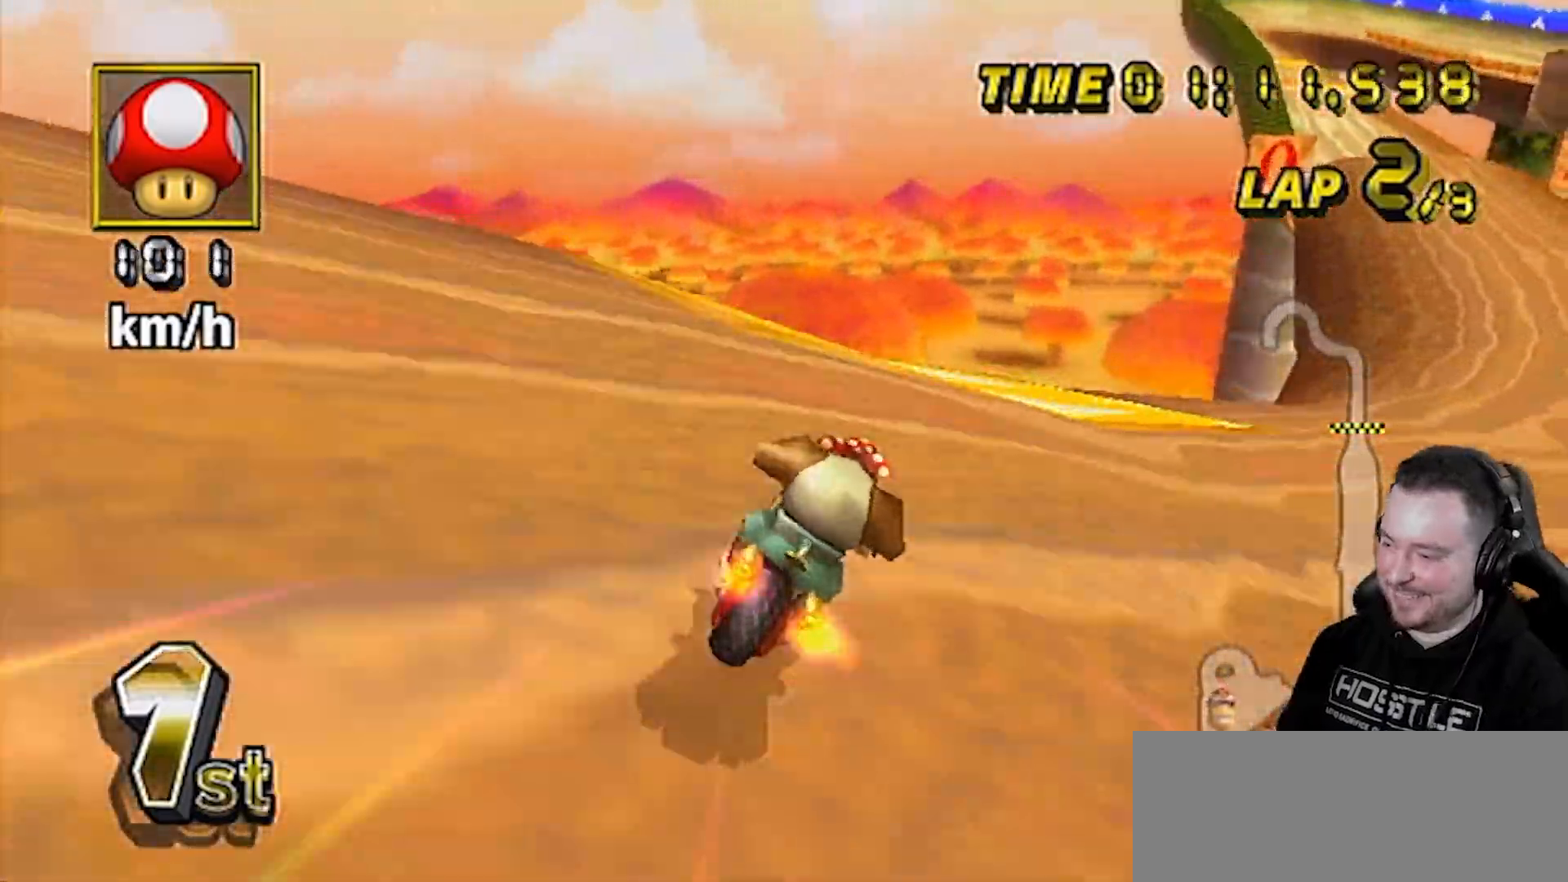
{"buttons": ["A", "R1"], "left_stick": "right", "right_stick": "center", "events": [[367, "left_stick", "up"], [467, "left_stick", "right"]]}
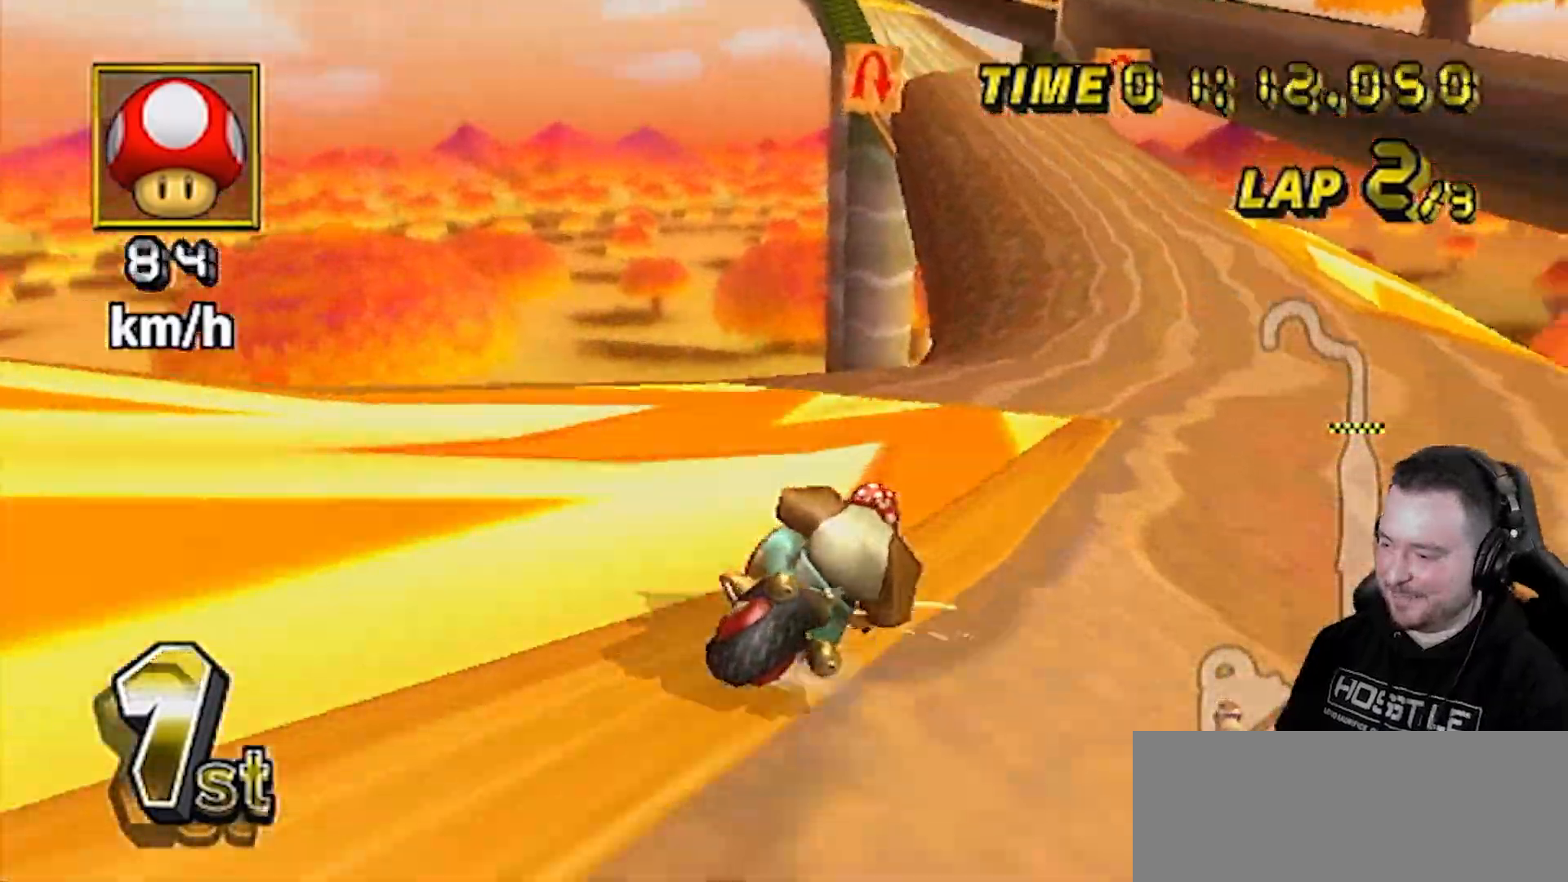
{"buttons": ["A", "R1"], "left_stick": "up-right", "right_stick": "center", "events": [[300, "left_stick", "up-right"]]}
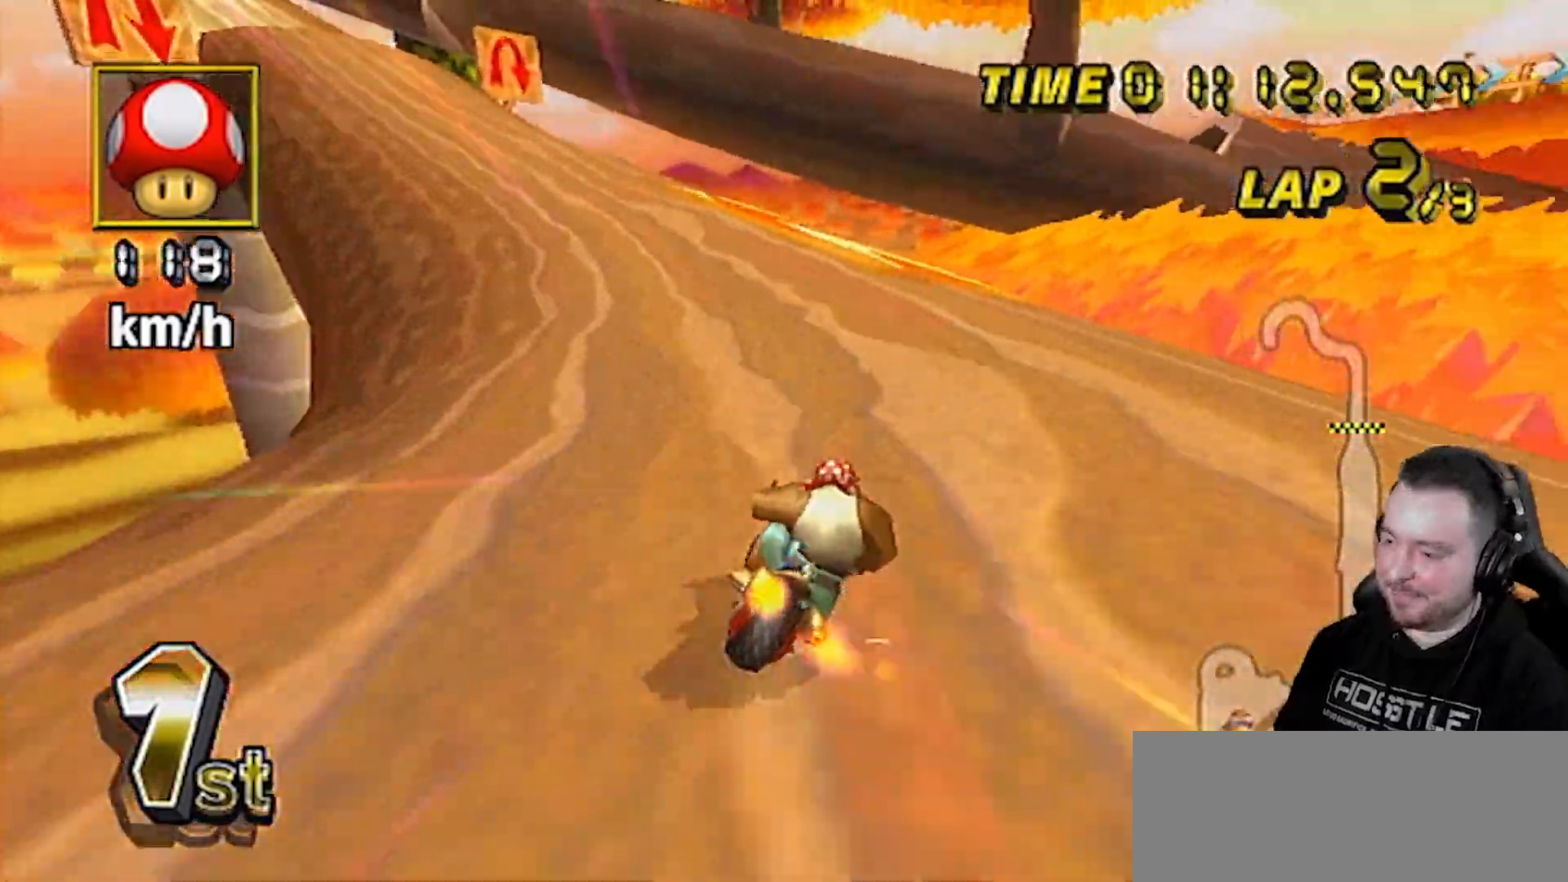
{"buttons": ["A", "R1"], "left_stick": "down-left", "right_stick": "center", "events": [[50, "R1", "up"], [83, "left_stick", "down-left"], [117, "R1", "down"]]}
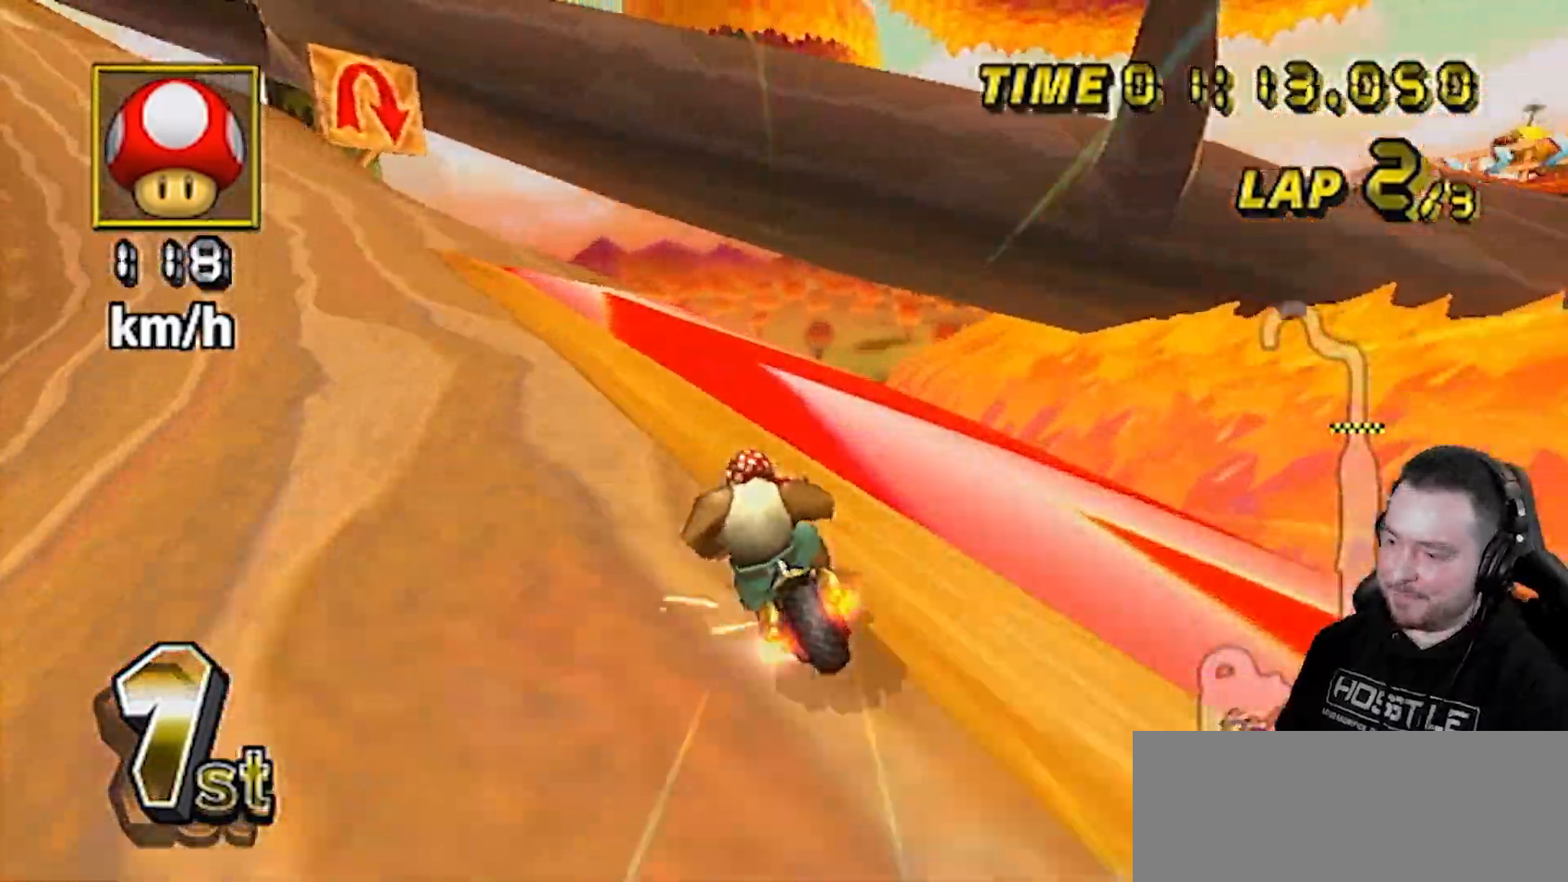
{"buttons": ["A", "R1"], "left_stick": "left", "right_stick": "center", "events": [[400, "left_stick", "left"]]}
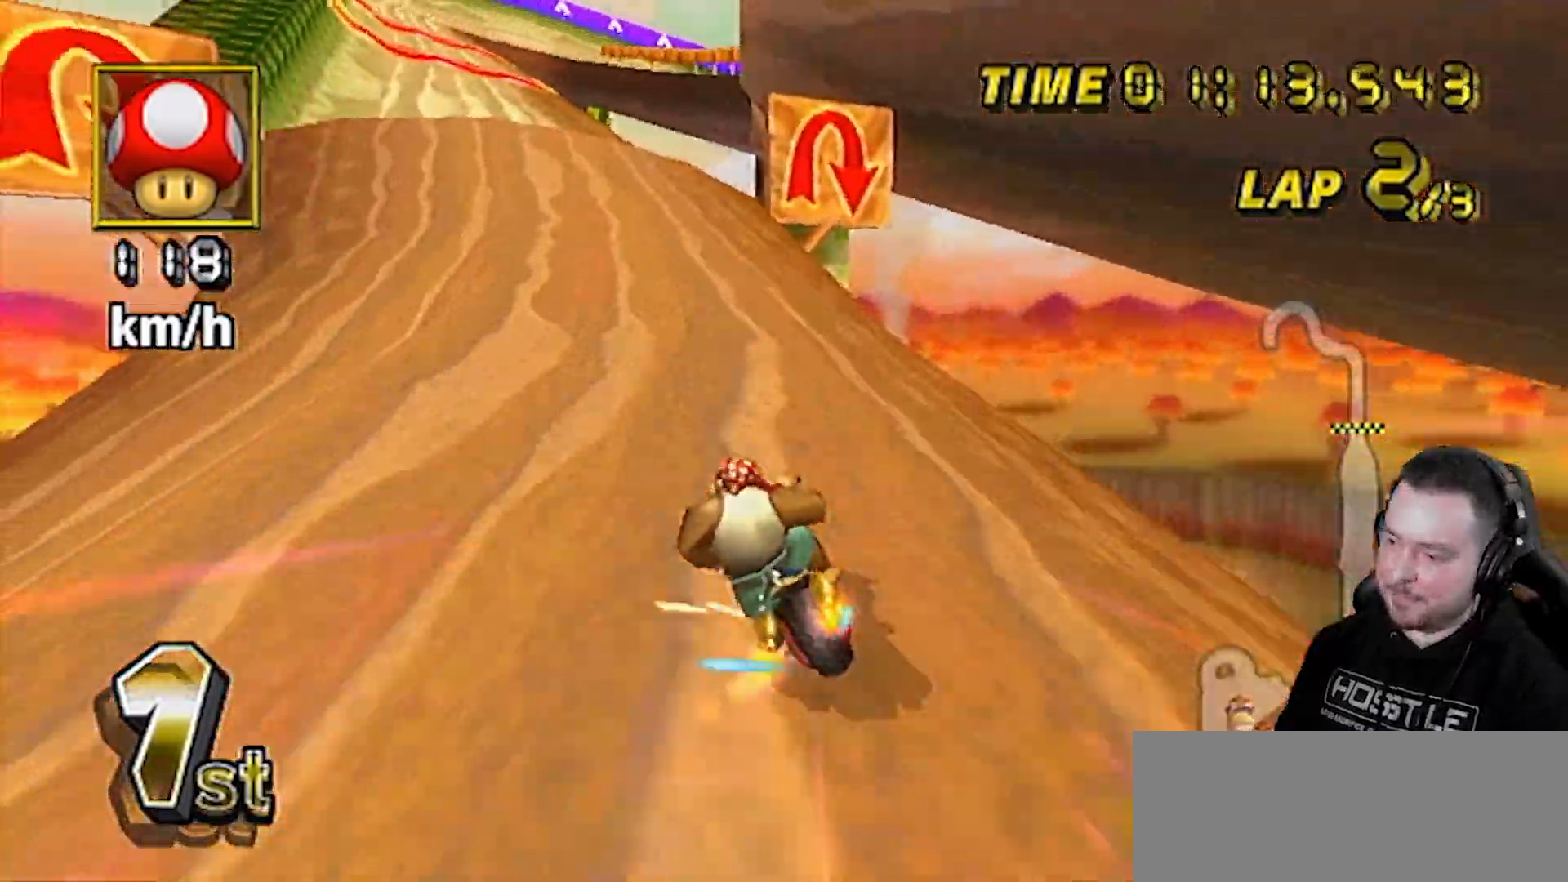
{"buttons": ["A", "R1"], "left_stick": "right", "right_stick": "center", "events": [[117, "left_stick", "right"]]}
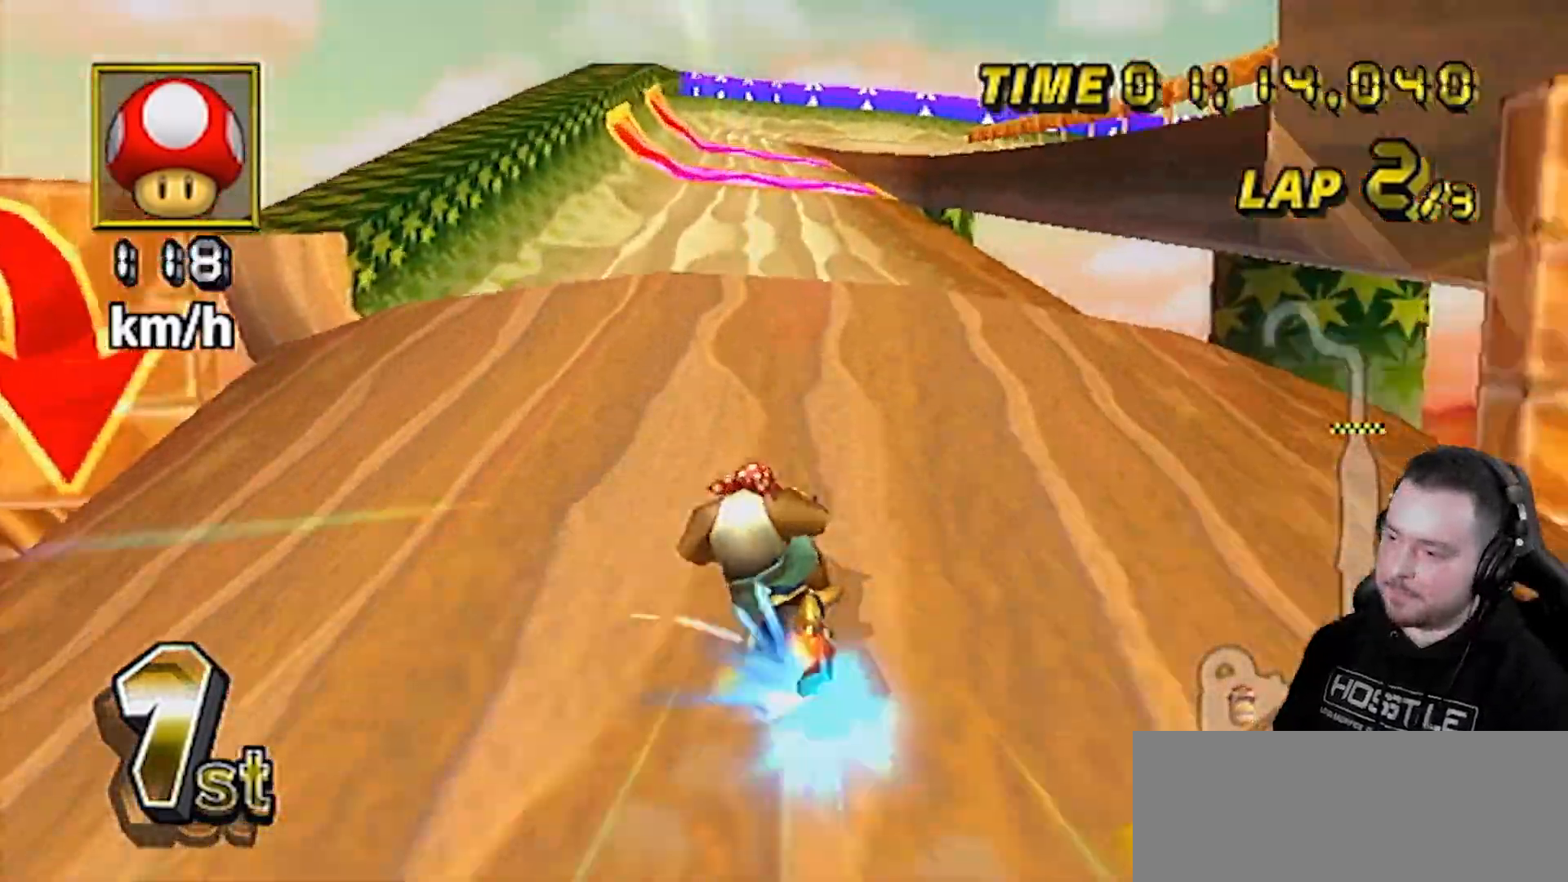
{"buttons": ["A"], "left_stick": "center", "right_stick": "center", "events": [[33, "left_stick", "left"], [233, "R1", "up"], [233, "left_stick", "right"], [500, "left_stick", "center"]]}
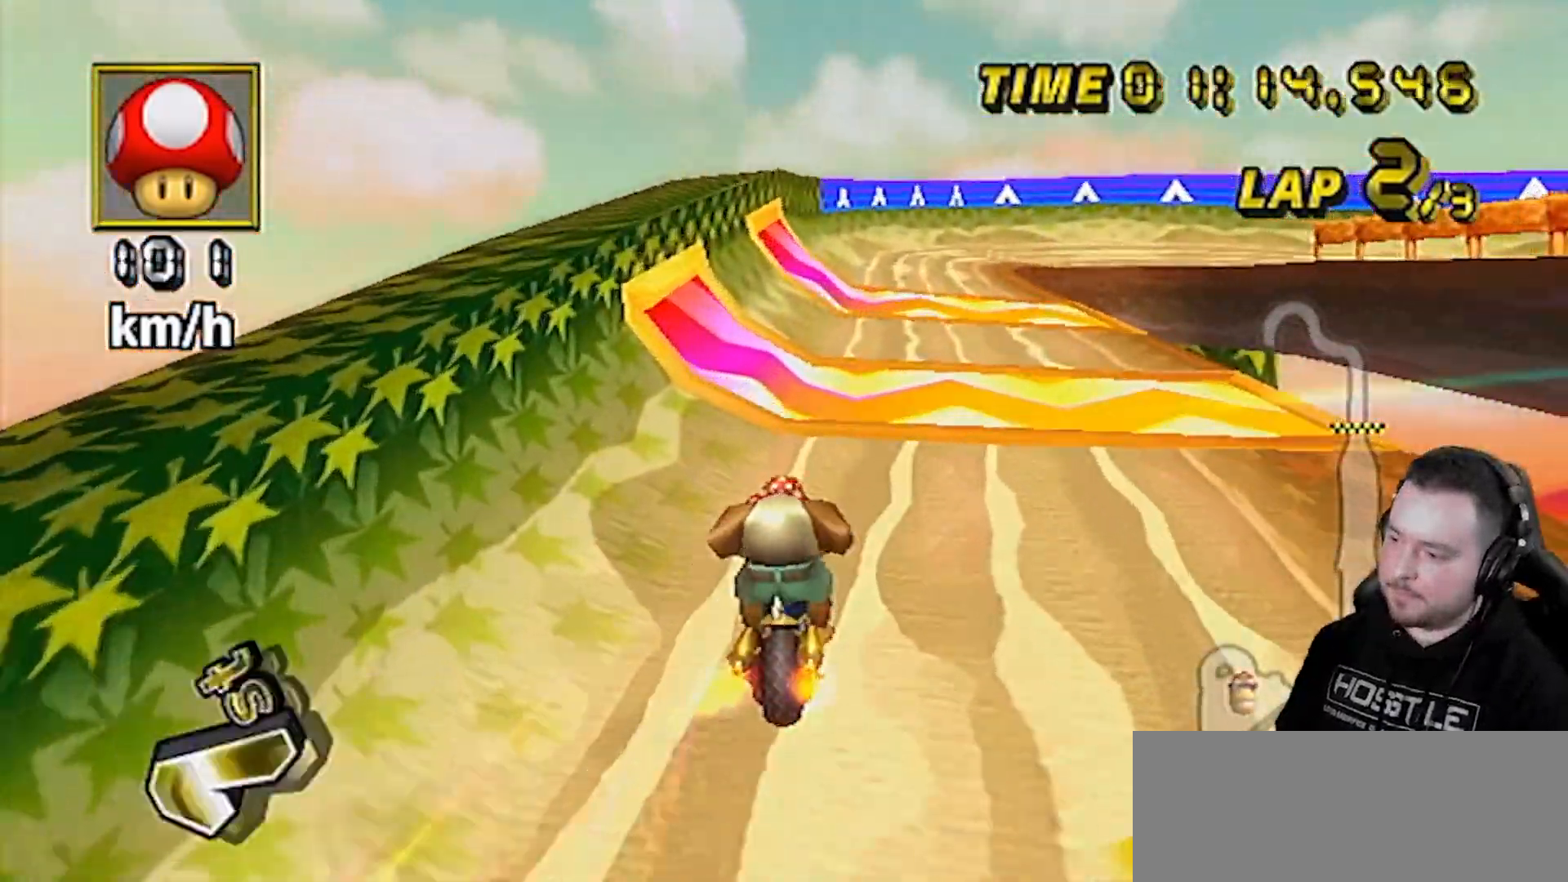
{"buttons": ["A"], "left_stick": "center", "right_stick": "center", "events": [[183, "left_stick", "left"], [400, "left_stick", "center"]]}
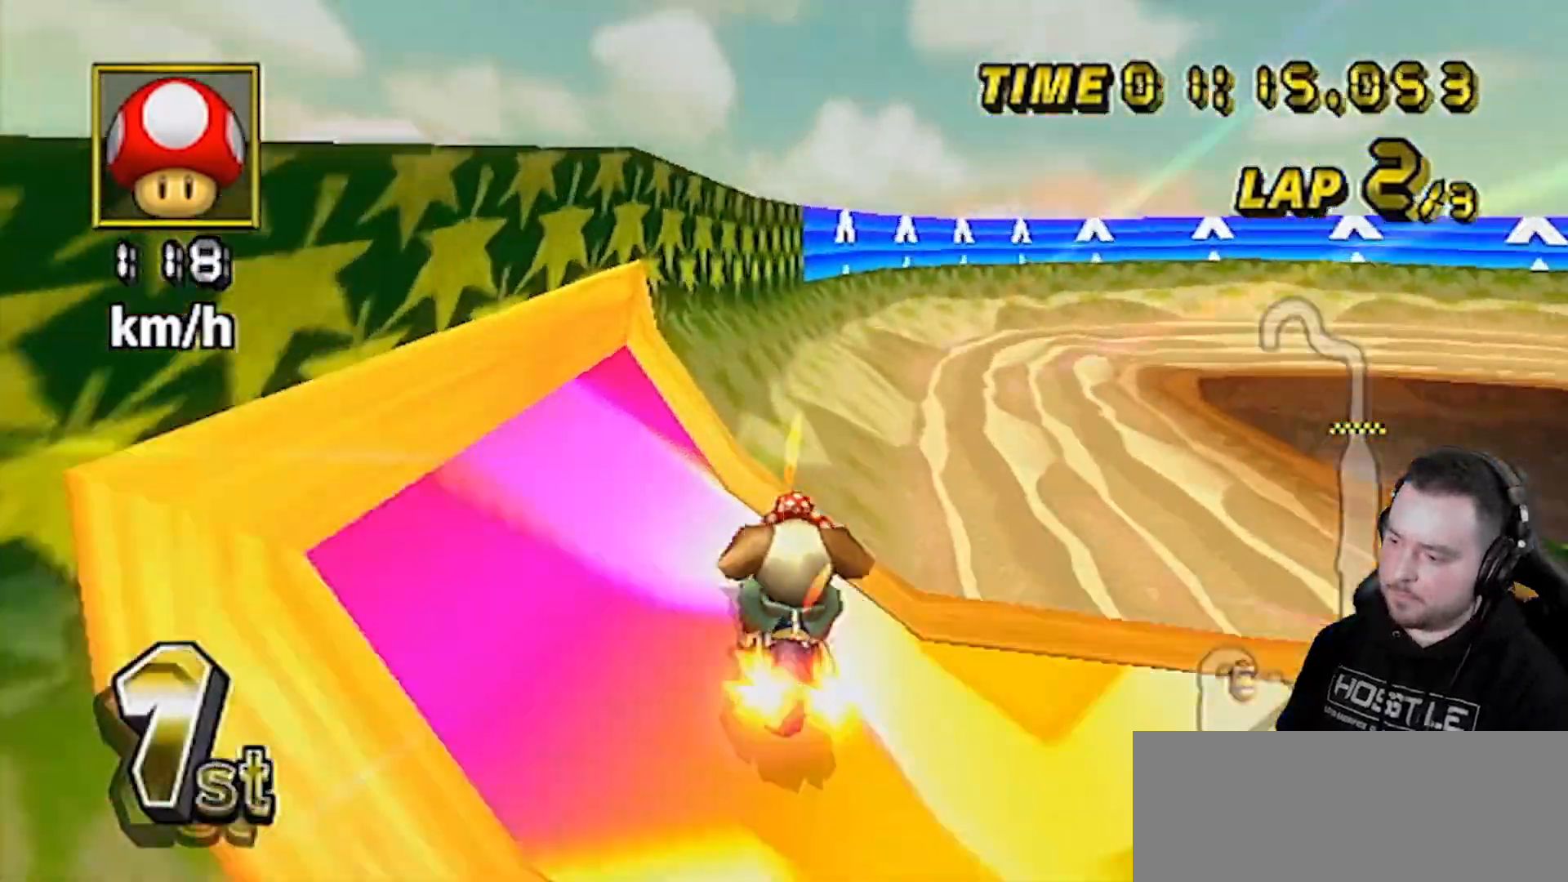
{"buttons": ["A", "R1"], "left_stick": "right", "right_stick": "center", "events": [[83, "left_stick", "right"], [117, "R1", "down"]]}
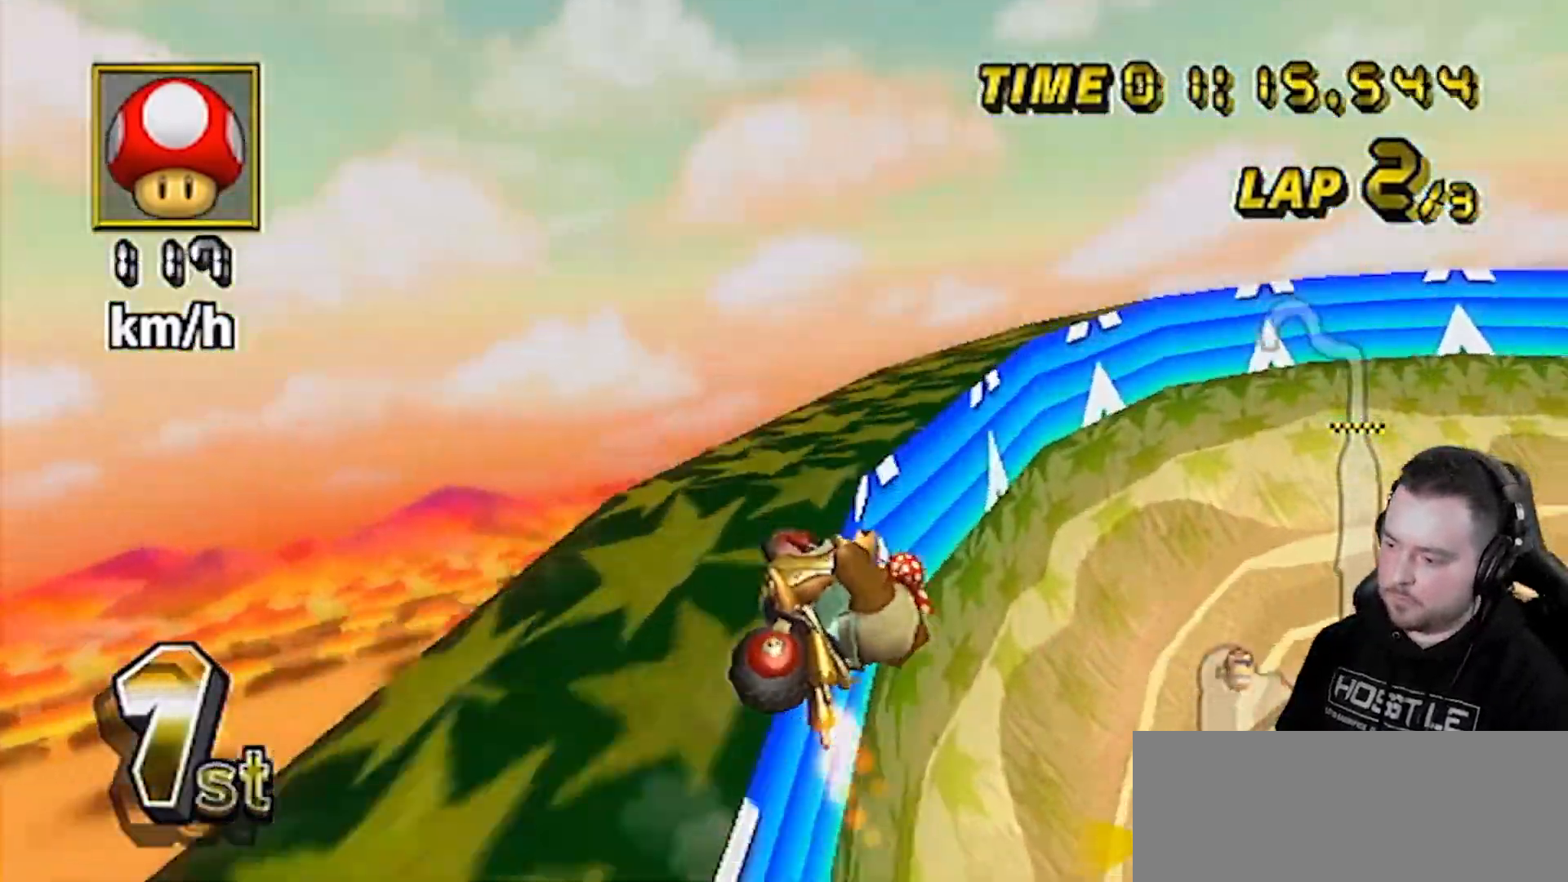
{"buttons": ["A", "R1"], "left_stick": "right", "right_stick": "center", "events": []}
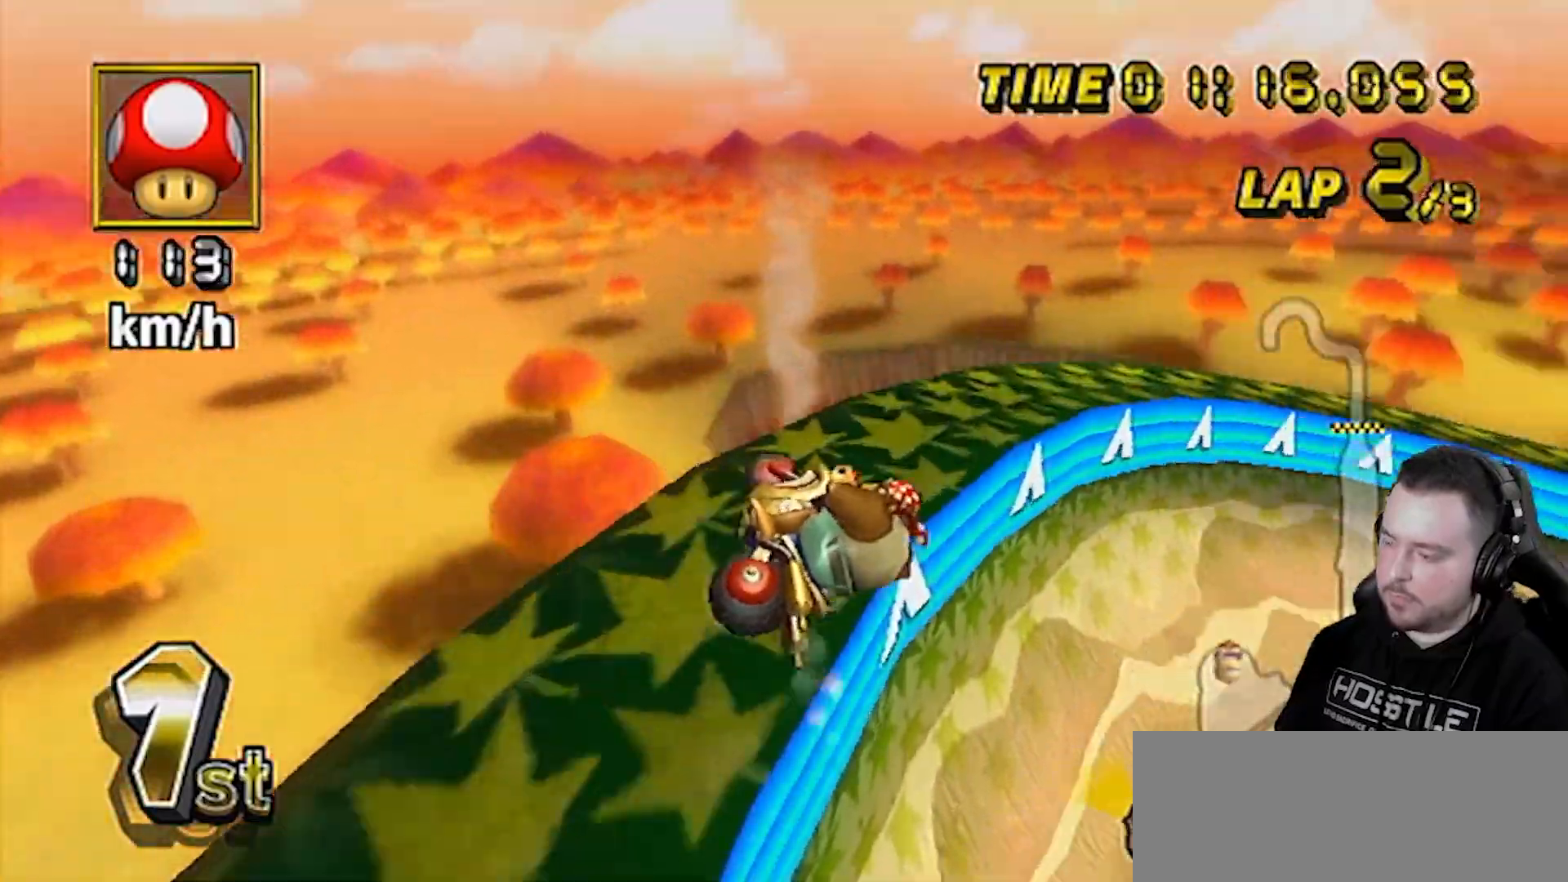
{"buttons": ["A"], "left_stick": "right", "right_stick": "center", "events": [[50, "R1", "up"]]}
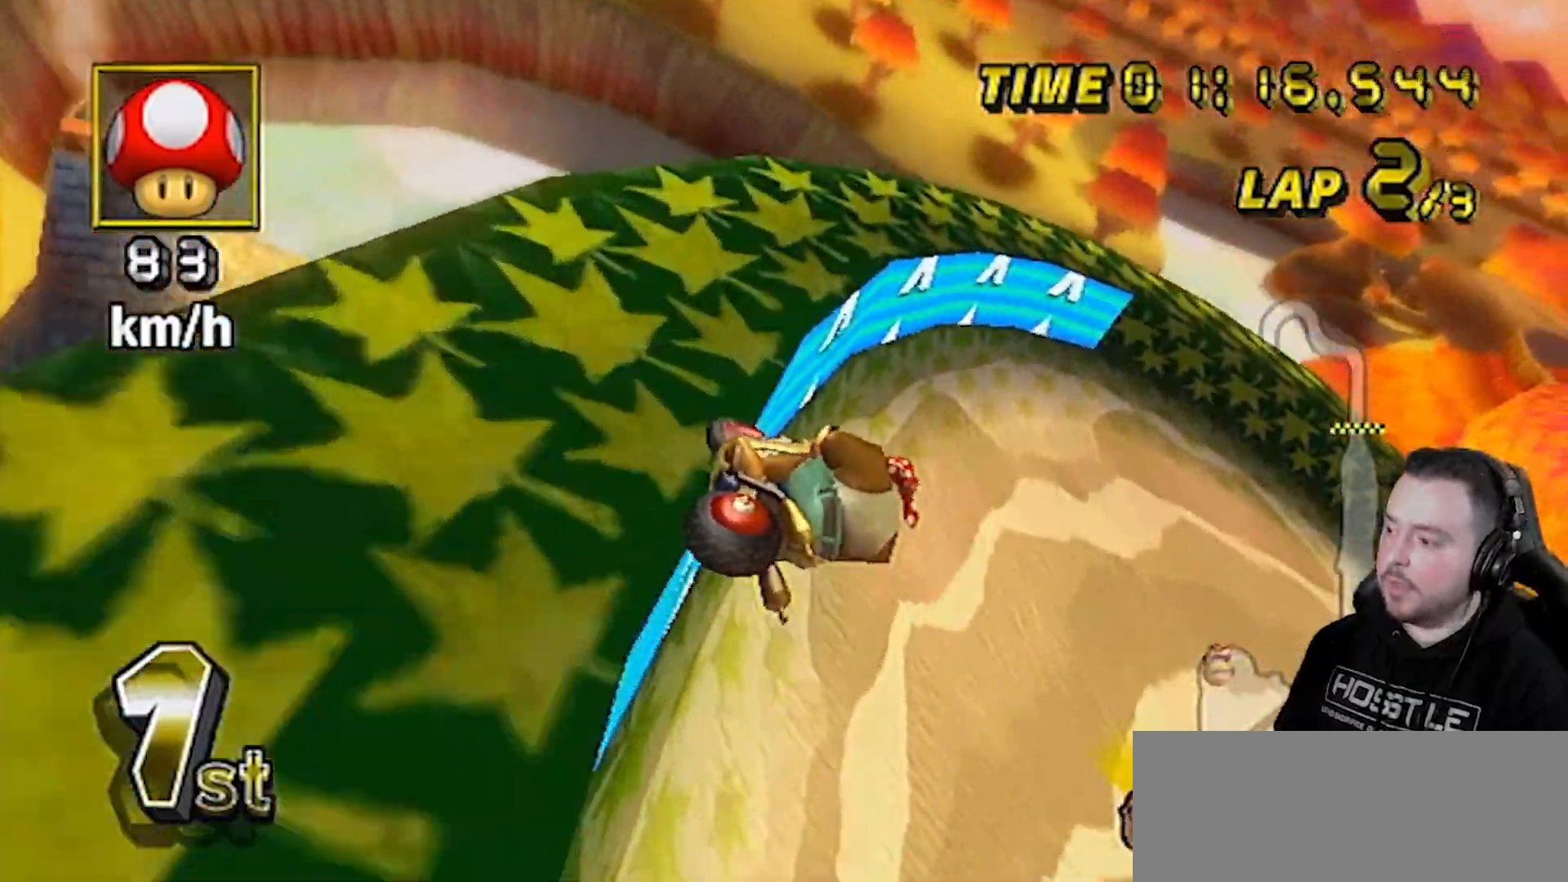
{"buttons": ["A"], "left_stick": "center", "right_stick": "center", "events": [[500, "left_stick", "center"]]}
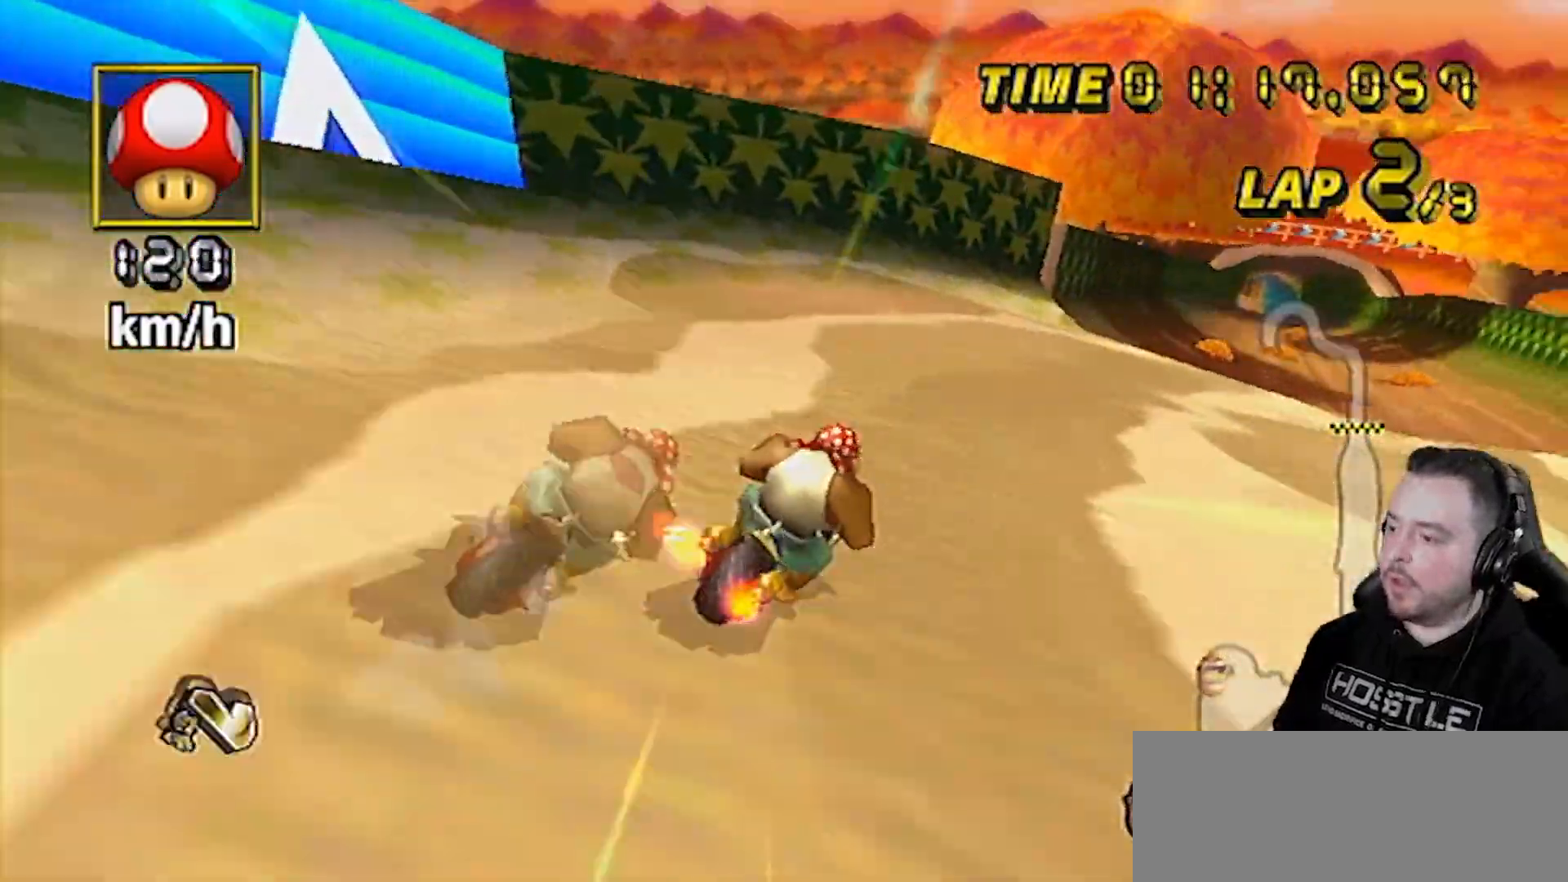
{"buttons": ["A"], "left_stick": "center", "right_stick": "center", "events": [[50, "DPAD_UP", "down"], [83, "DPAD_UP", "up"], [150, "DPAD_UP", "down"], [250, "DPAD_UP", "up"]]}
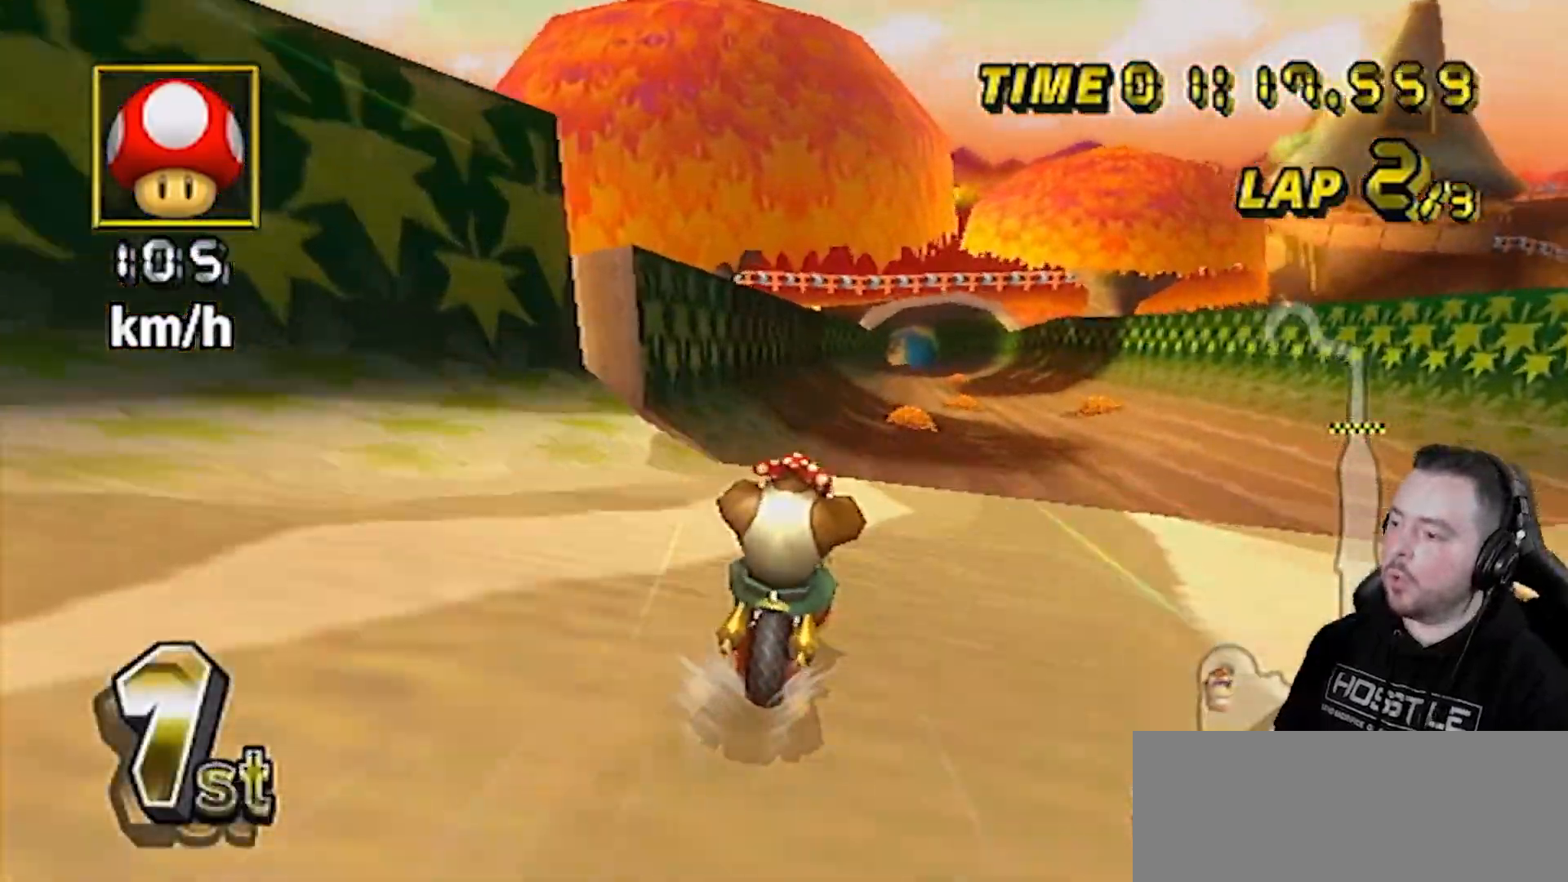
{"buttons": ["A"], "left_stick": "left", "right_stick": "center", "events": [[367, "left_stick", "left"]]}
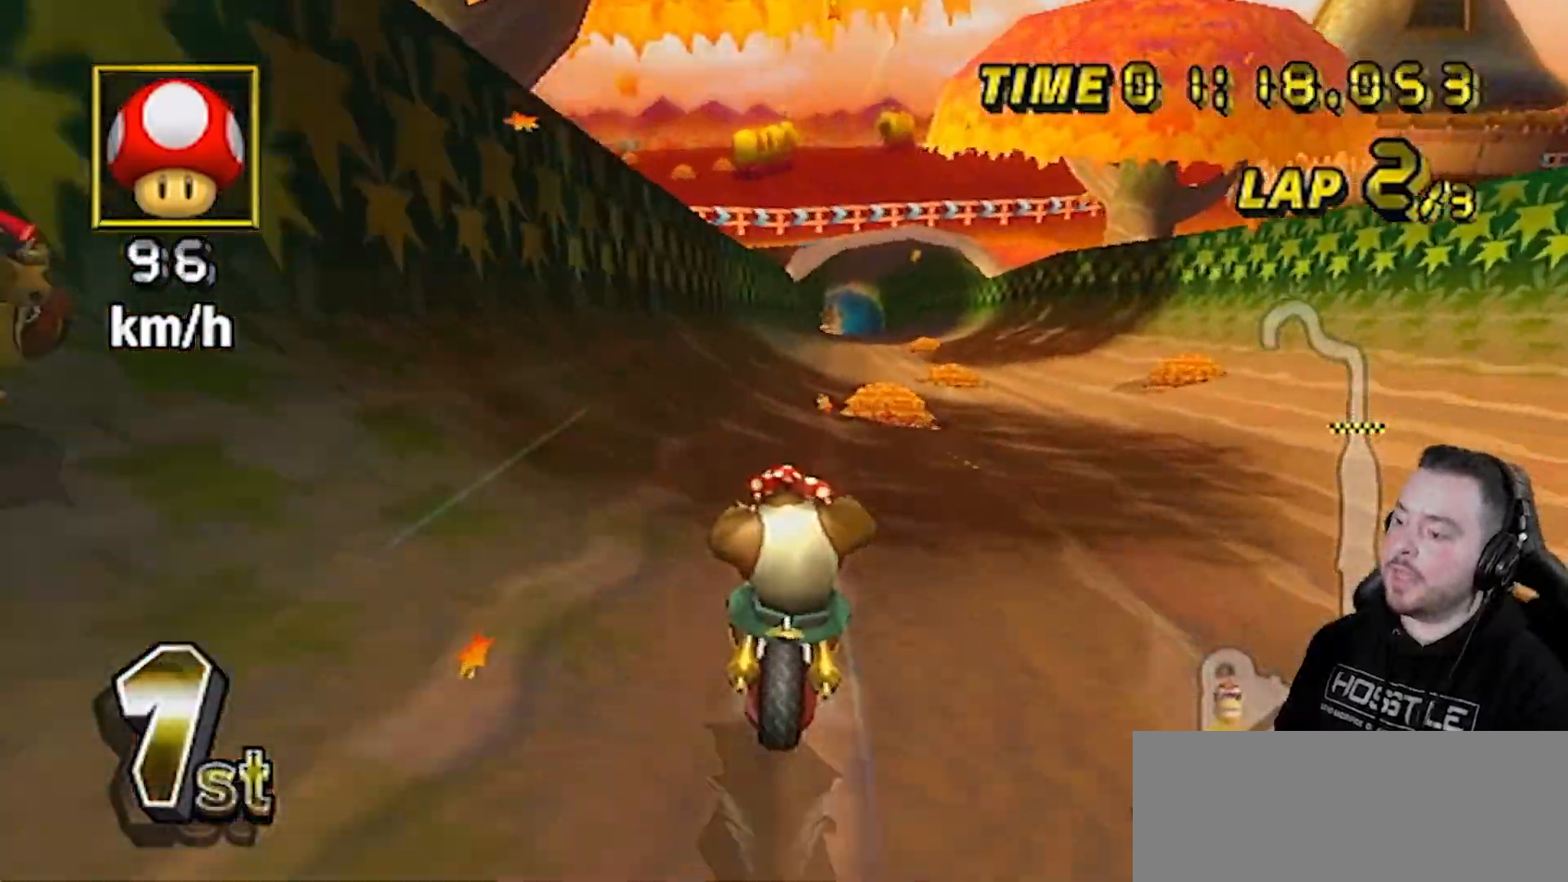
{"buttons": ["A"], "left_stick": "center", "right_stick": "center", "events": [[183, "left_stick", "center"]]}
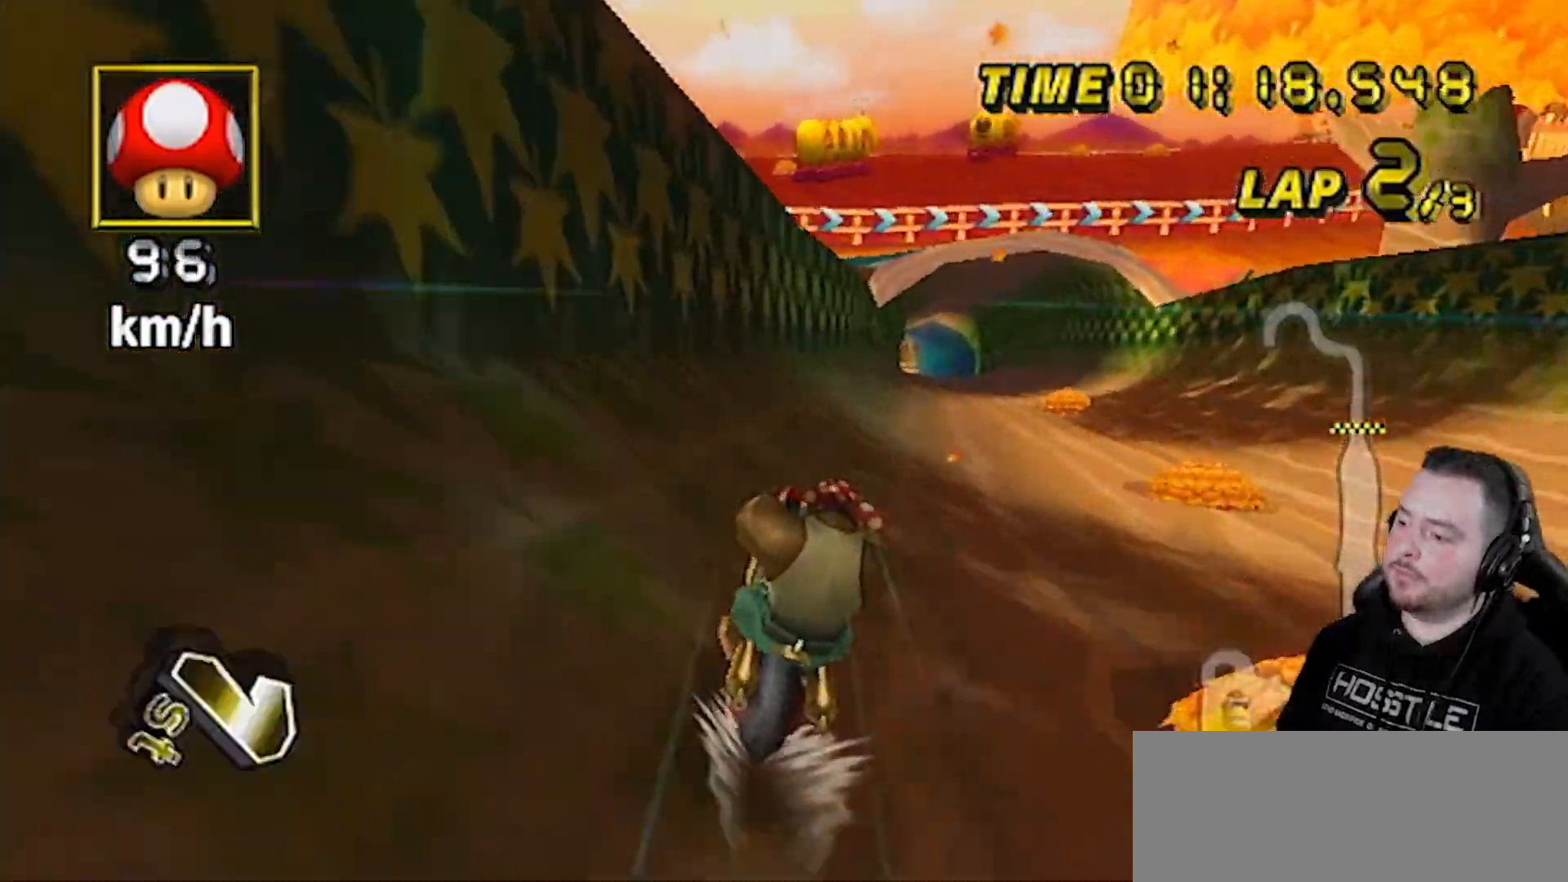
{"buttons": ["A"], "left_stick": "center", "right_stick": "center", "events": []}
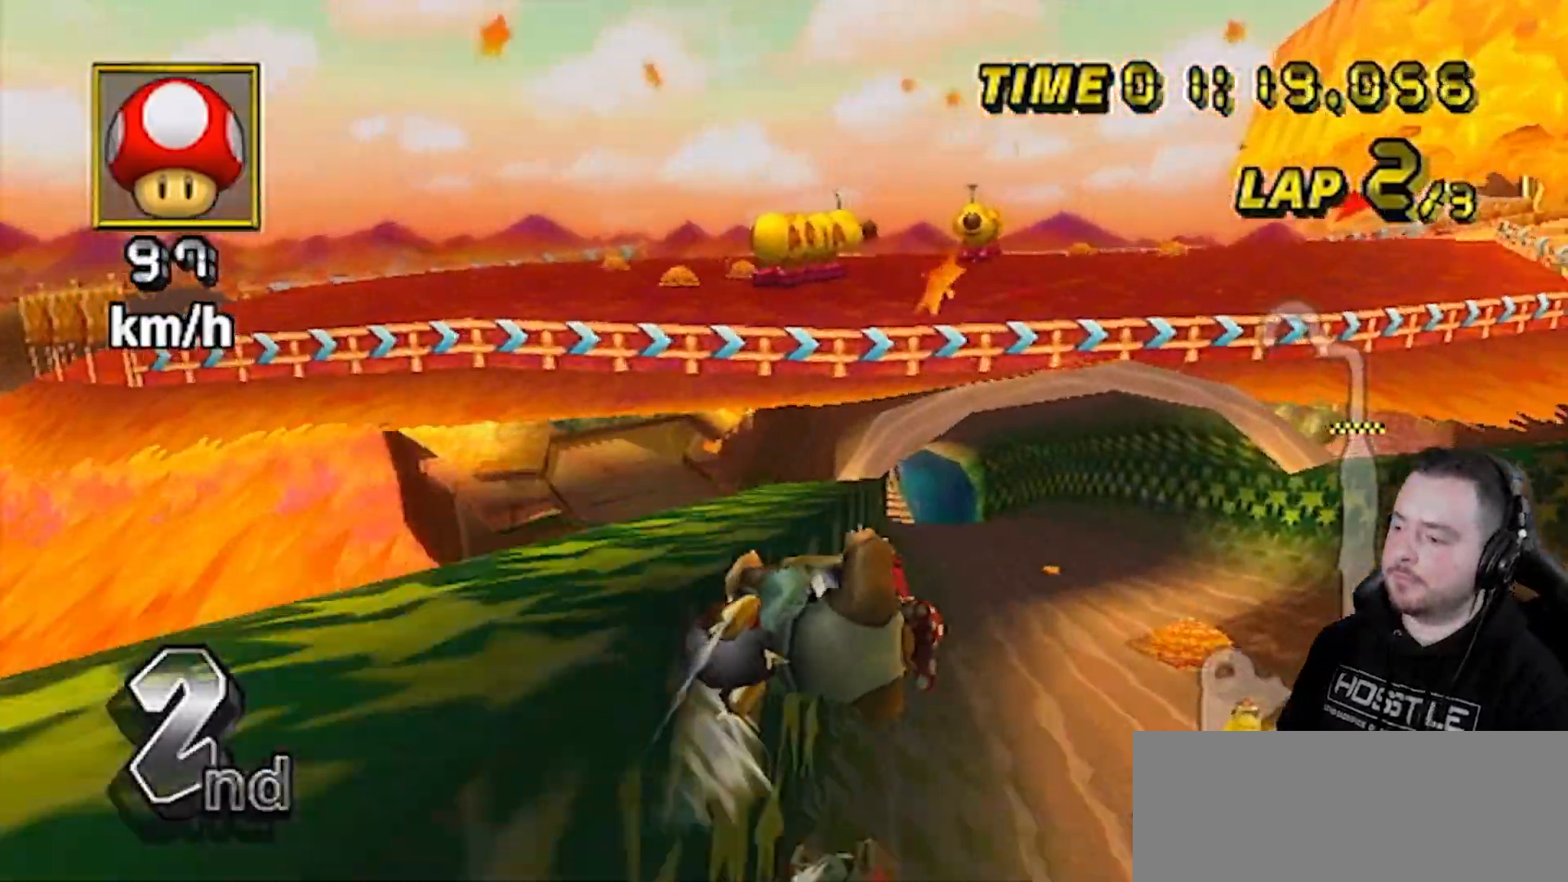
{"buttons": ["A"], "left_stick": "center", "right_stick": "center", "events": []}
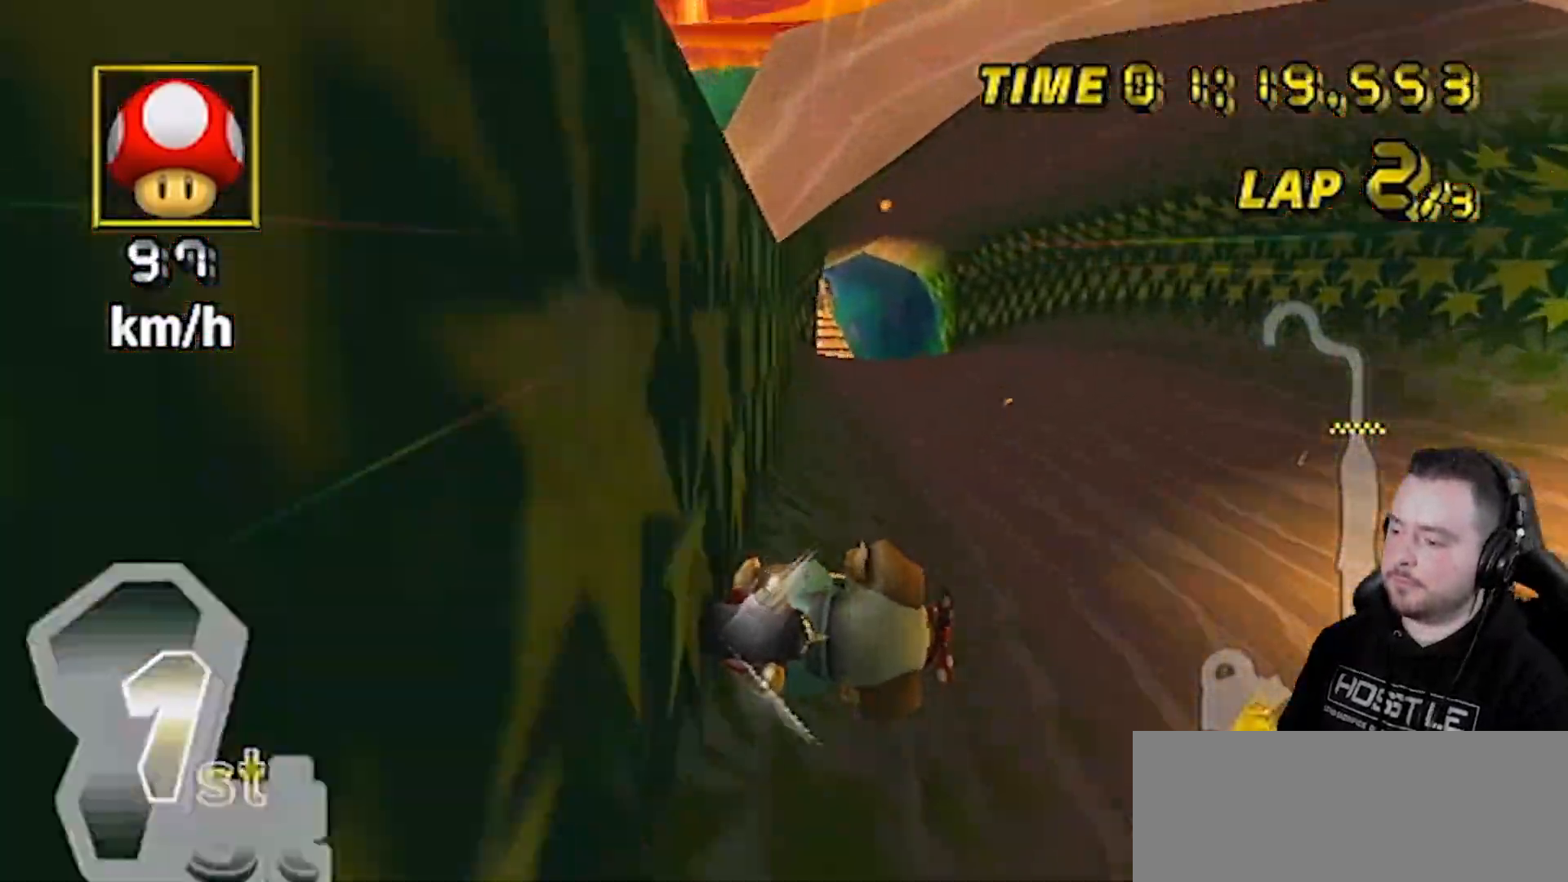
{"buttons": ["A", "R1"], "left_stick": "down-left", "right_stick": "center", "events": [[367, "left_stick", "down-left"], [400, "R1", "down"]]}
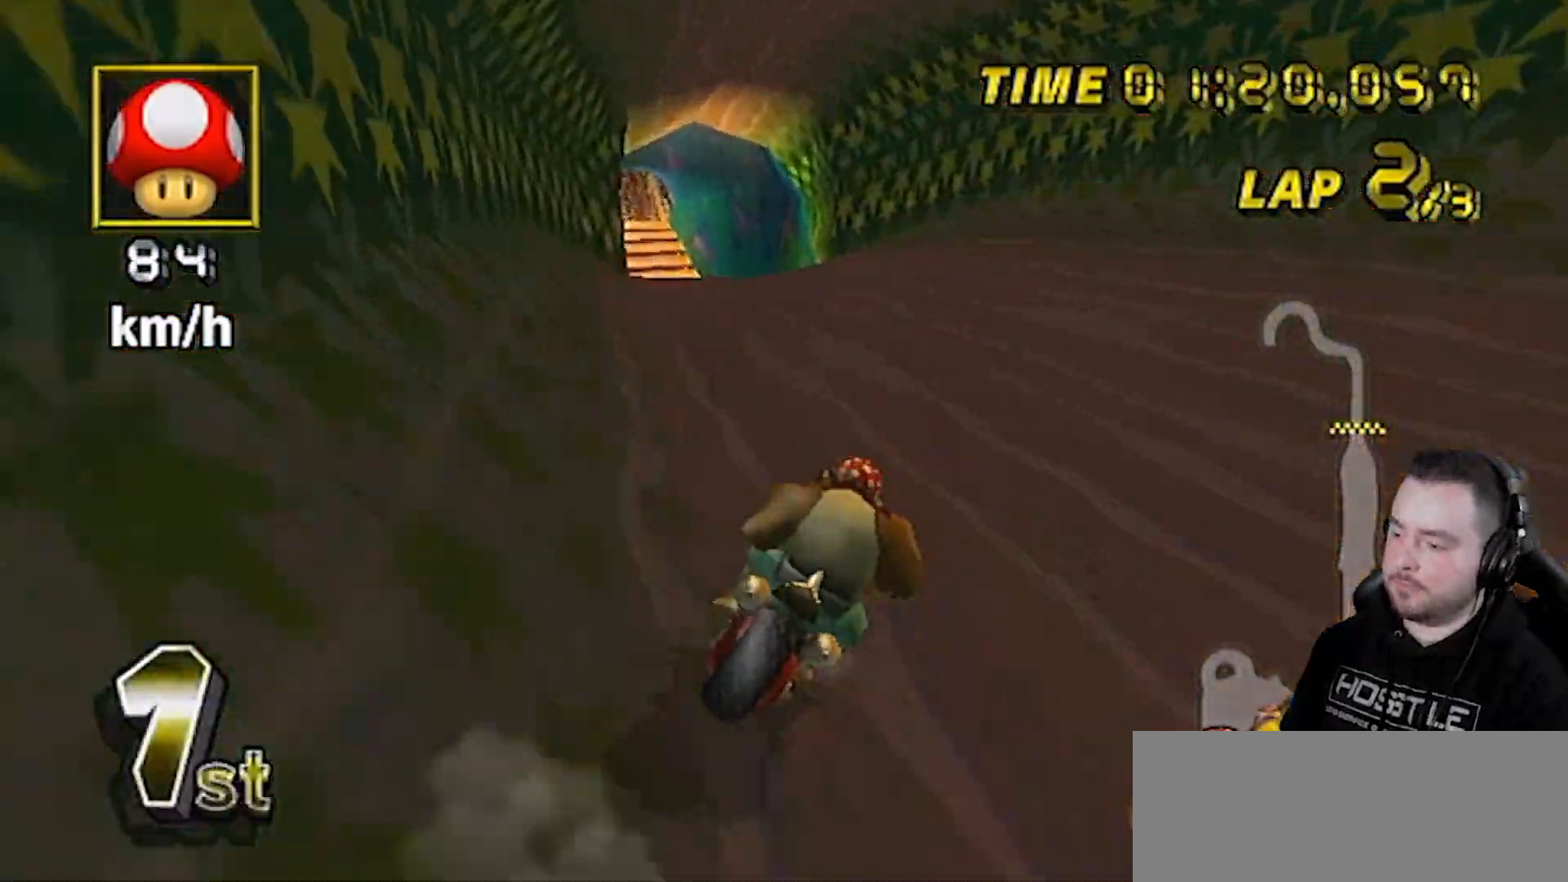
{"buttons": ["A", "R1"], "left_stick": "right", "right_stick": "center", "events": [[217, "left_stick", "right"]]}
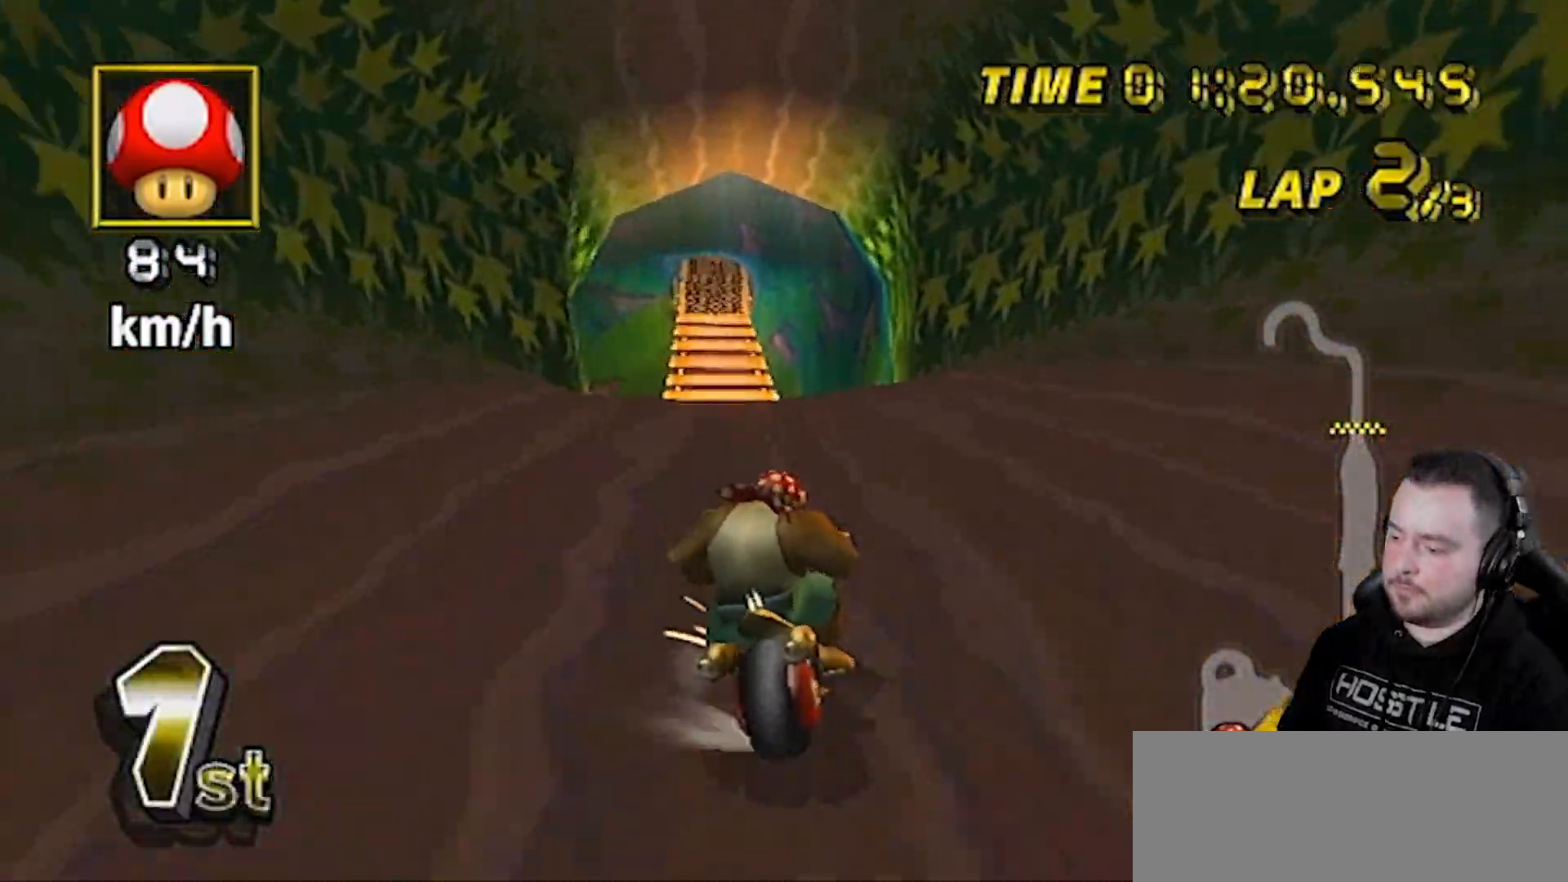
{"buttons": ["A", "R1"], "left_stick": "right", "right_stick": "center", "events": [[67, "left_stick", "down-left"], [267, "left_stick", "right"]]}
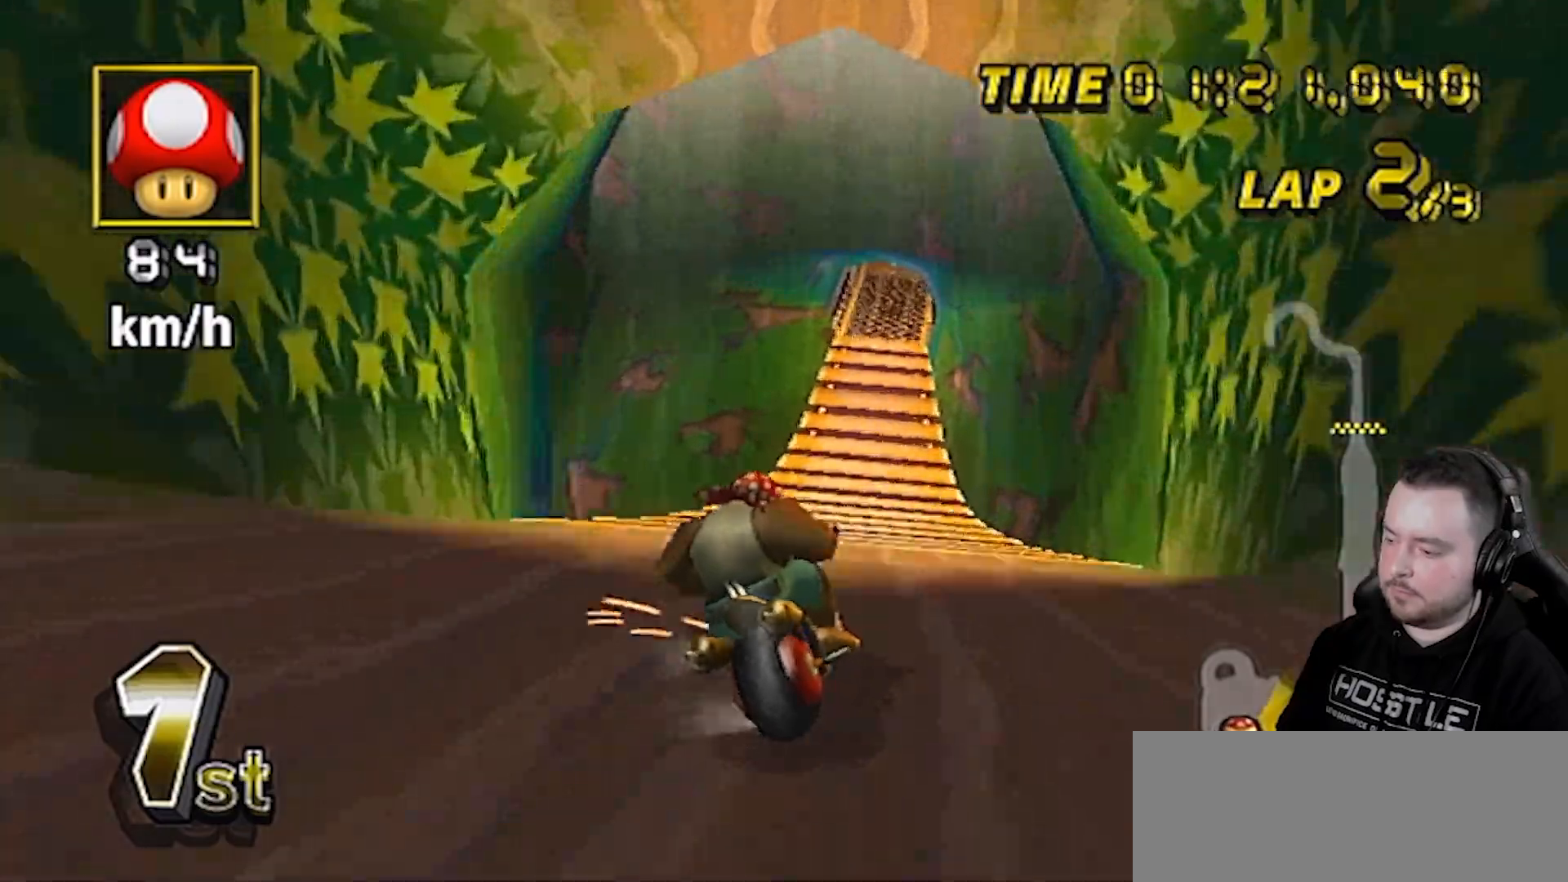
{"buttons": ["A", "R1"], "left_stick": "right", "right_stick": "center", "events": []}
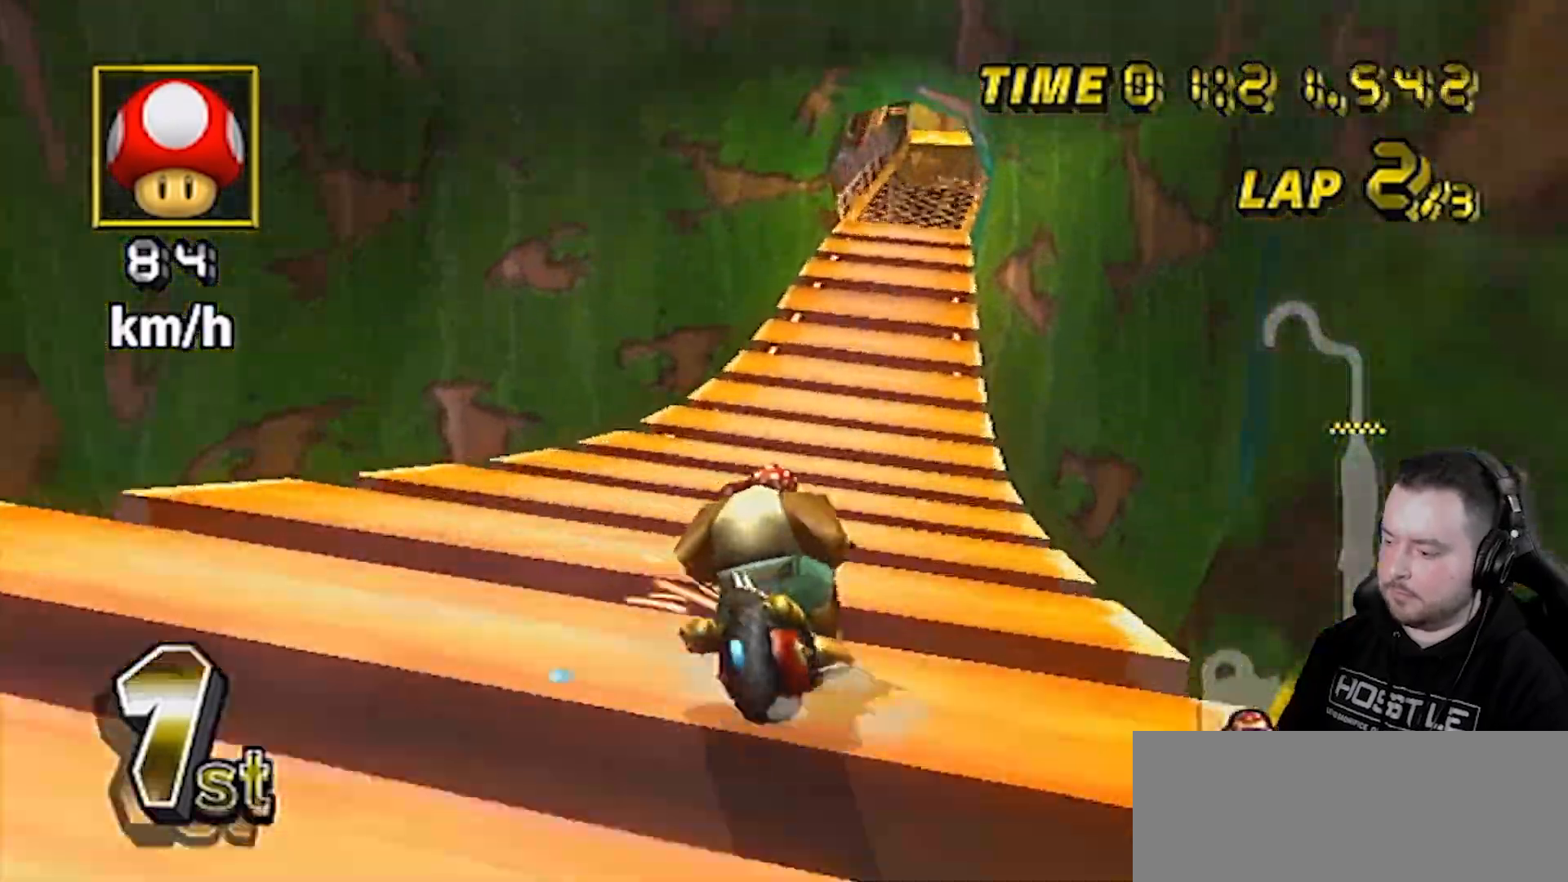
{"buttons": ["A", "R1"], "left_stick": "right", "right_stick": "center", "events": [[217, "left_stick", "down-left"], [467, "left_stick", "right"]]}
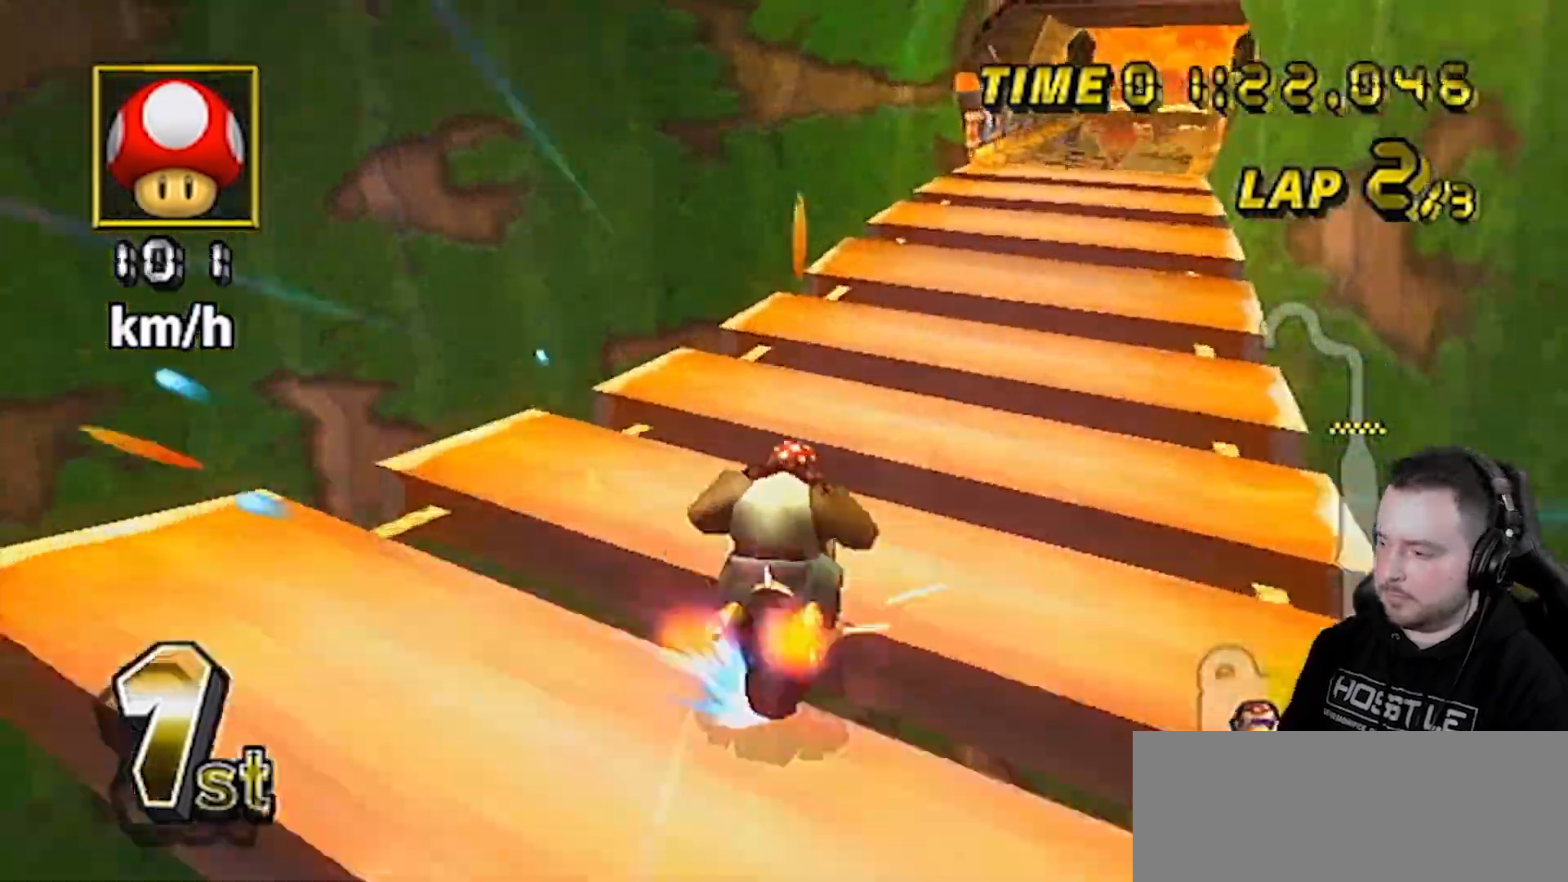
{"buttons": ["A"], "left_stick": "center", "right_stick": "center", "events": [[283, "DPAD_LEFT", "down"], [283, "DPAD_UP", "down"], [283, "R1", "up"], [283, "left_stick", "center"], [300, "DPAD_LEFT", "up"], [333, "DPAD_RIGHT", "down"], [400, "DPAD_RIGHT", "up"], [400, "DPAD_UP", "up"]]}
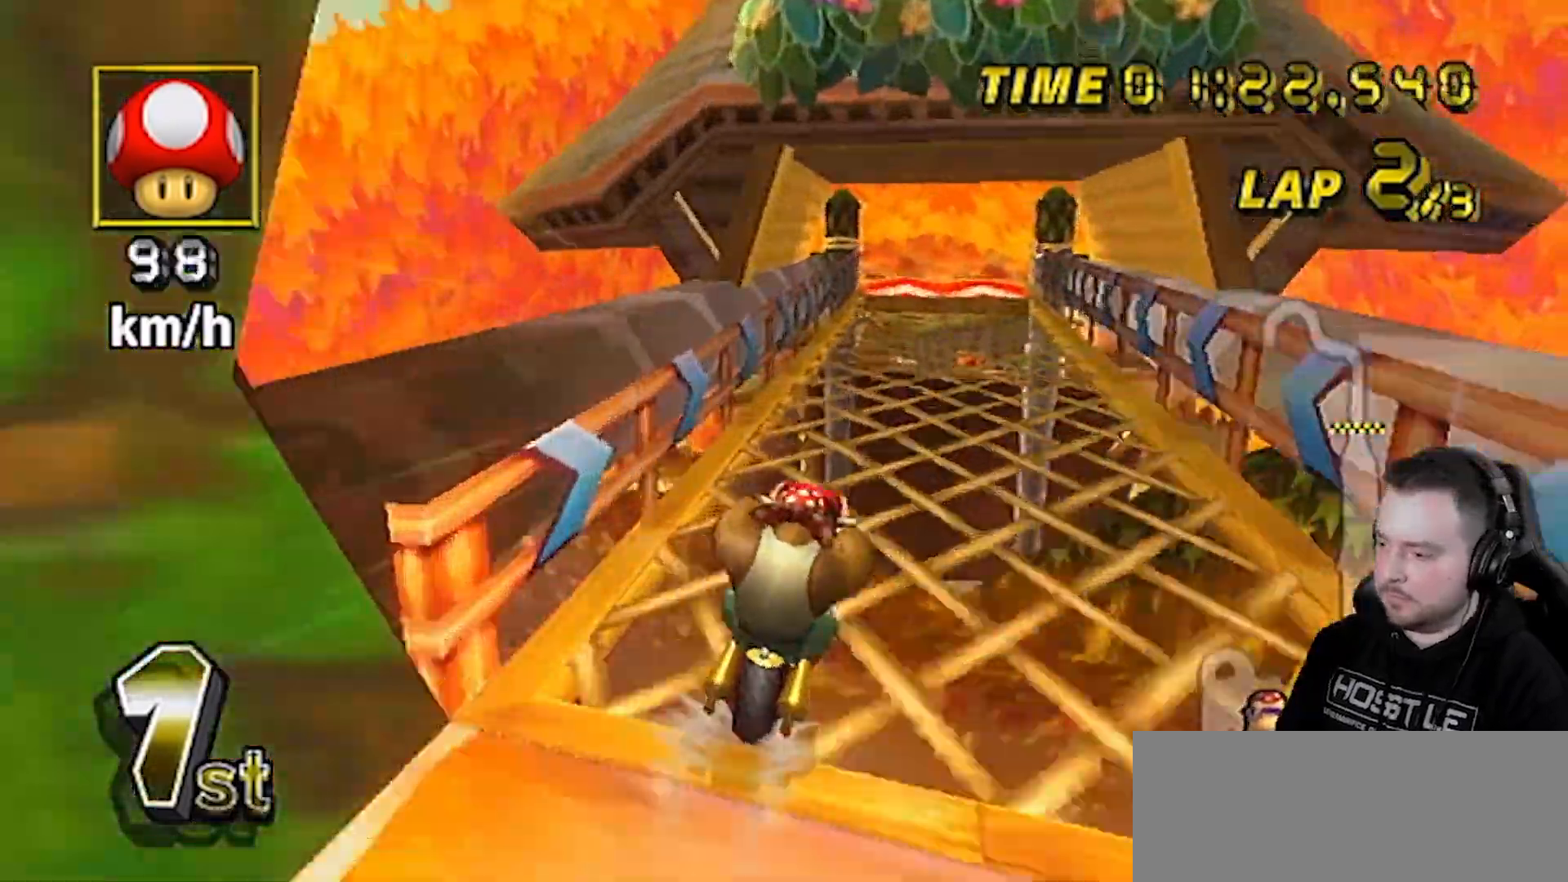
{"buttons": ["A"], "left_stick": "center", "right_stick": "center", "events": []}
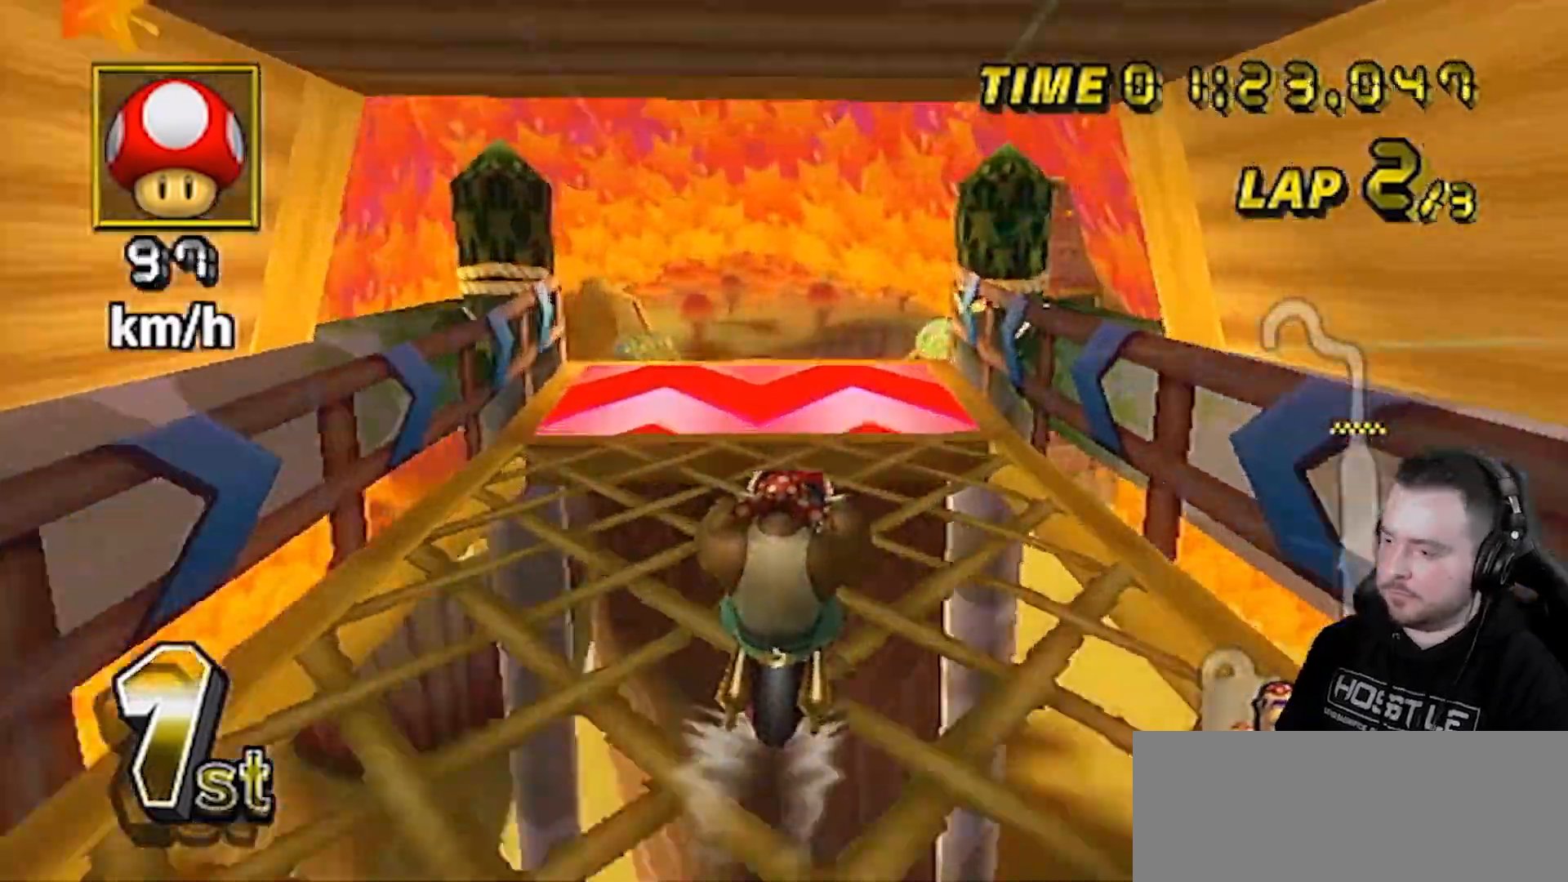
{"buttons": ["A", "R1", "DPAD_UP"], "left_stick": "left", "right_stick": "center", "events": [[150, "R1", "down"], [333, "left_stick", "left"], [433, "DPAD_UP", "down"]]}
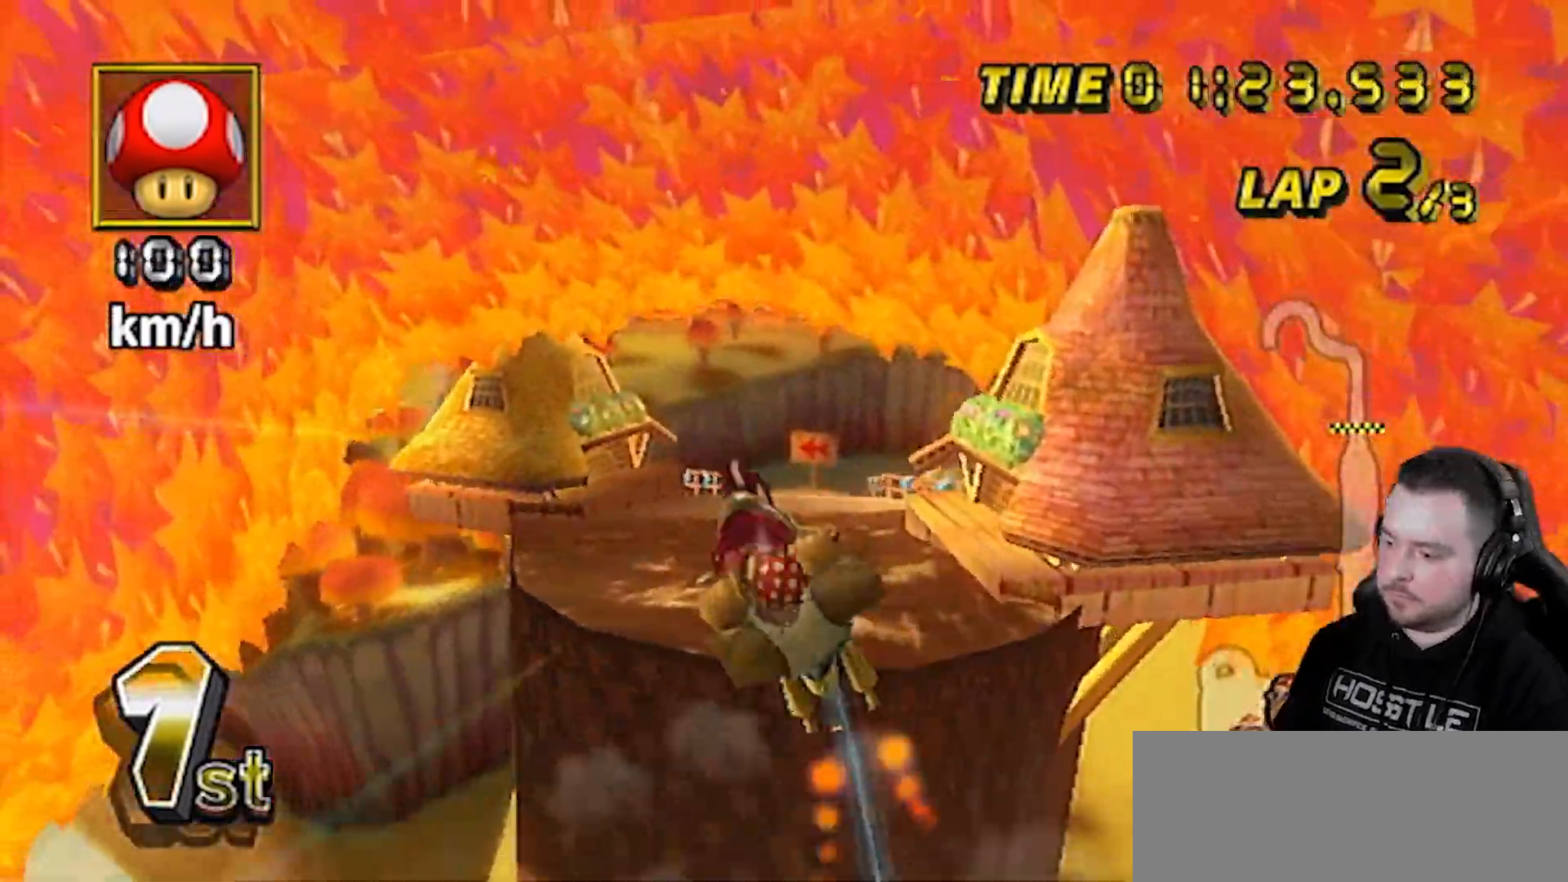
{"buttons": ["A", "R1"], "left_stick": "up", "right_stick": "center", "events": [[50, "DPAD_UP", "up"], [217, "left_stick", "up"]]}